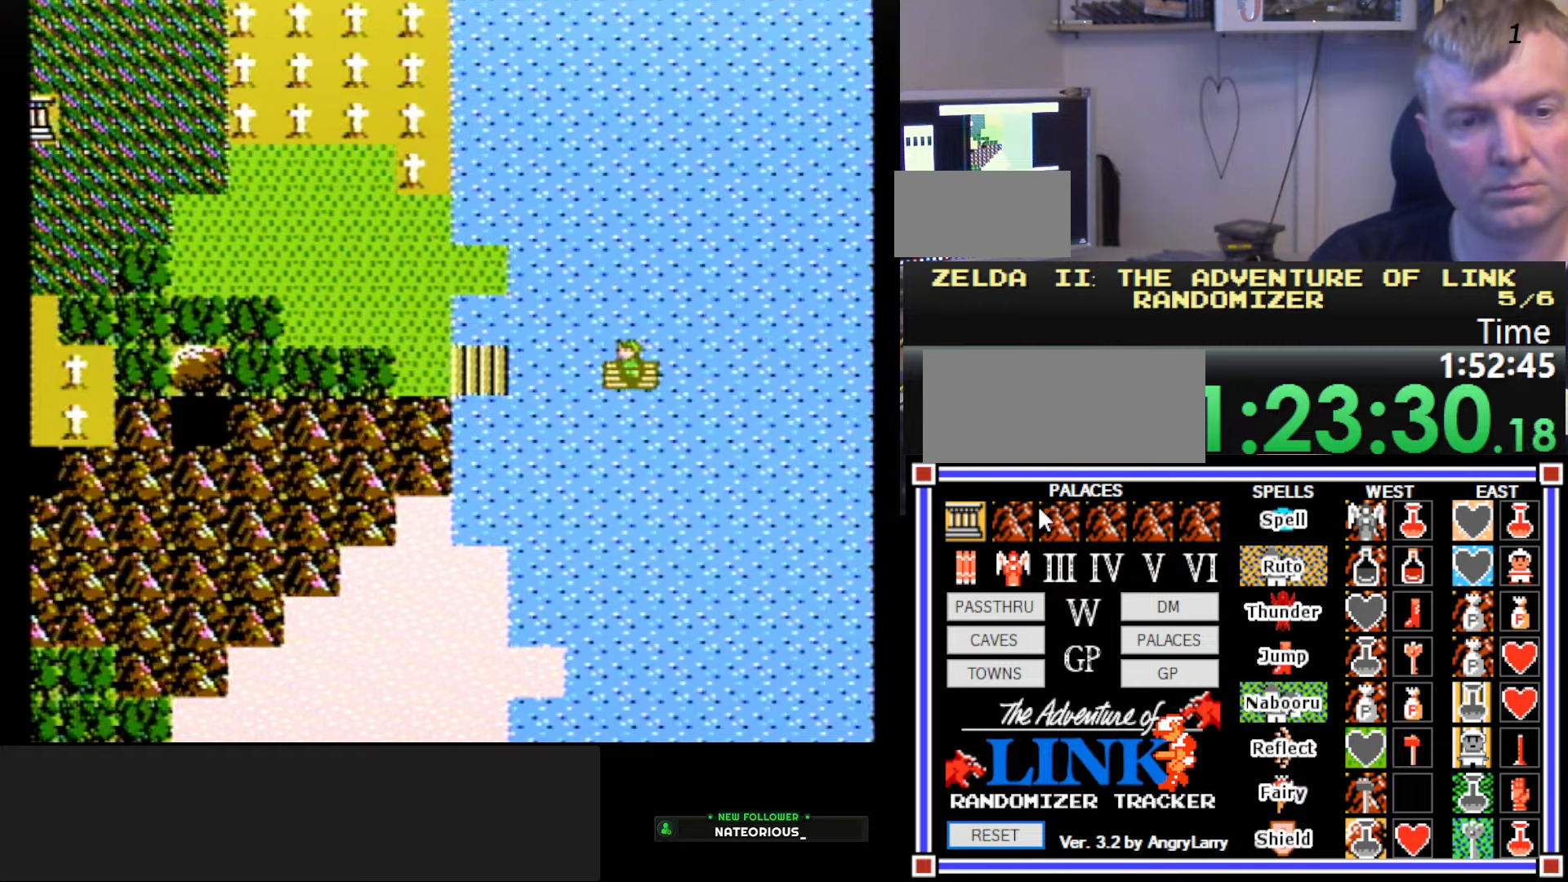
Gameplay with a controller (Nintendo layout); each line is a JSON object with the inputs held at the frame after it. "events" lists button and stick changes between this image and that frame as [ms after this image, input, new state], when the widget could be followed in between. Not read: L3 R3.
{"buttons": [], "events": []}
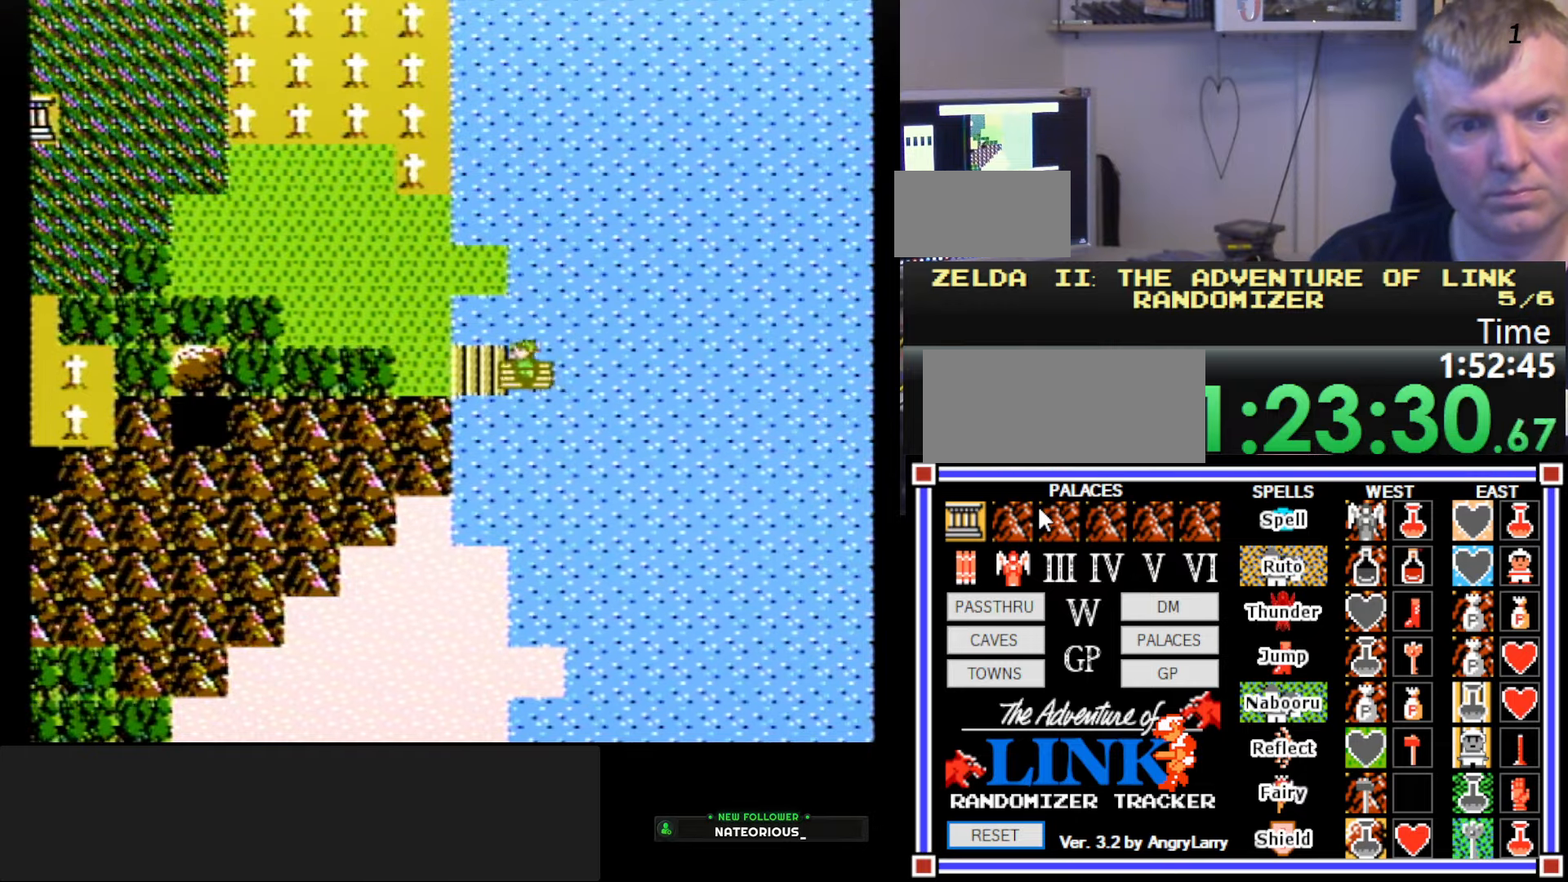
{"buttons": ["DPAD_UP"], "events": [[34, "DPAD_UP", "down"]]}
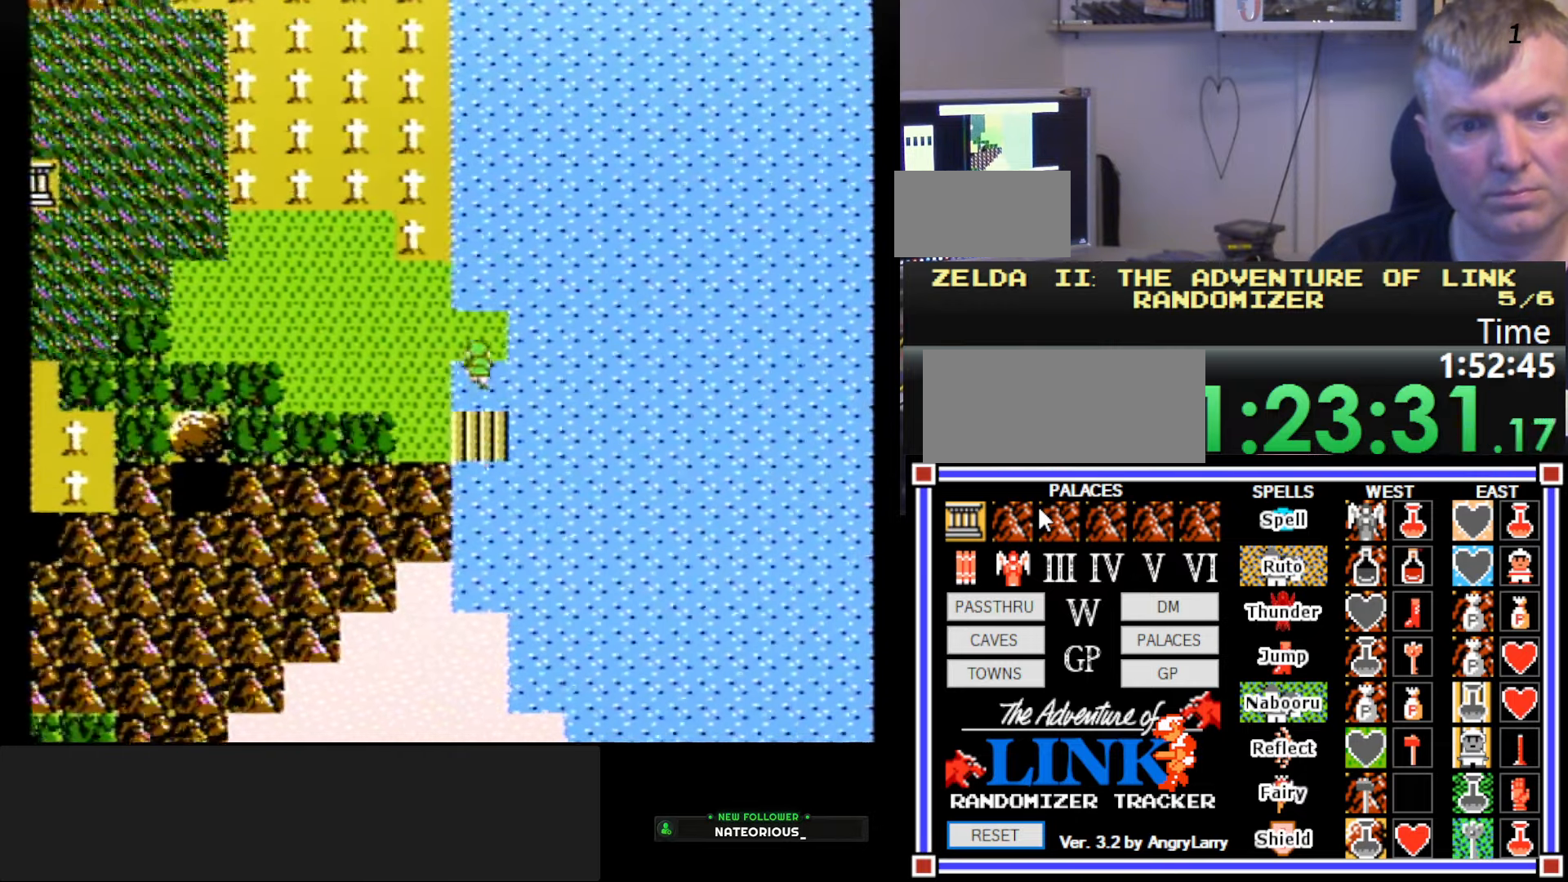
{"buttons": ["DPAD_UP"], "events": []}
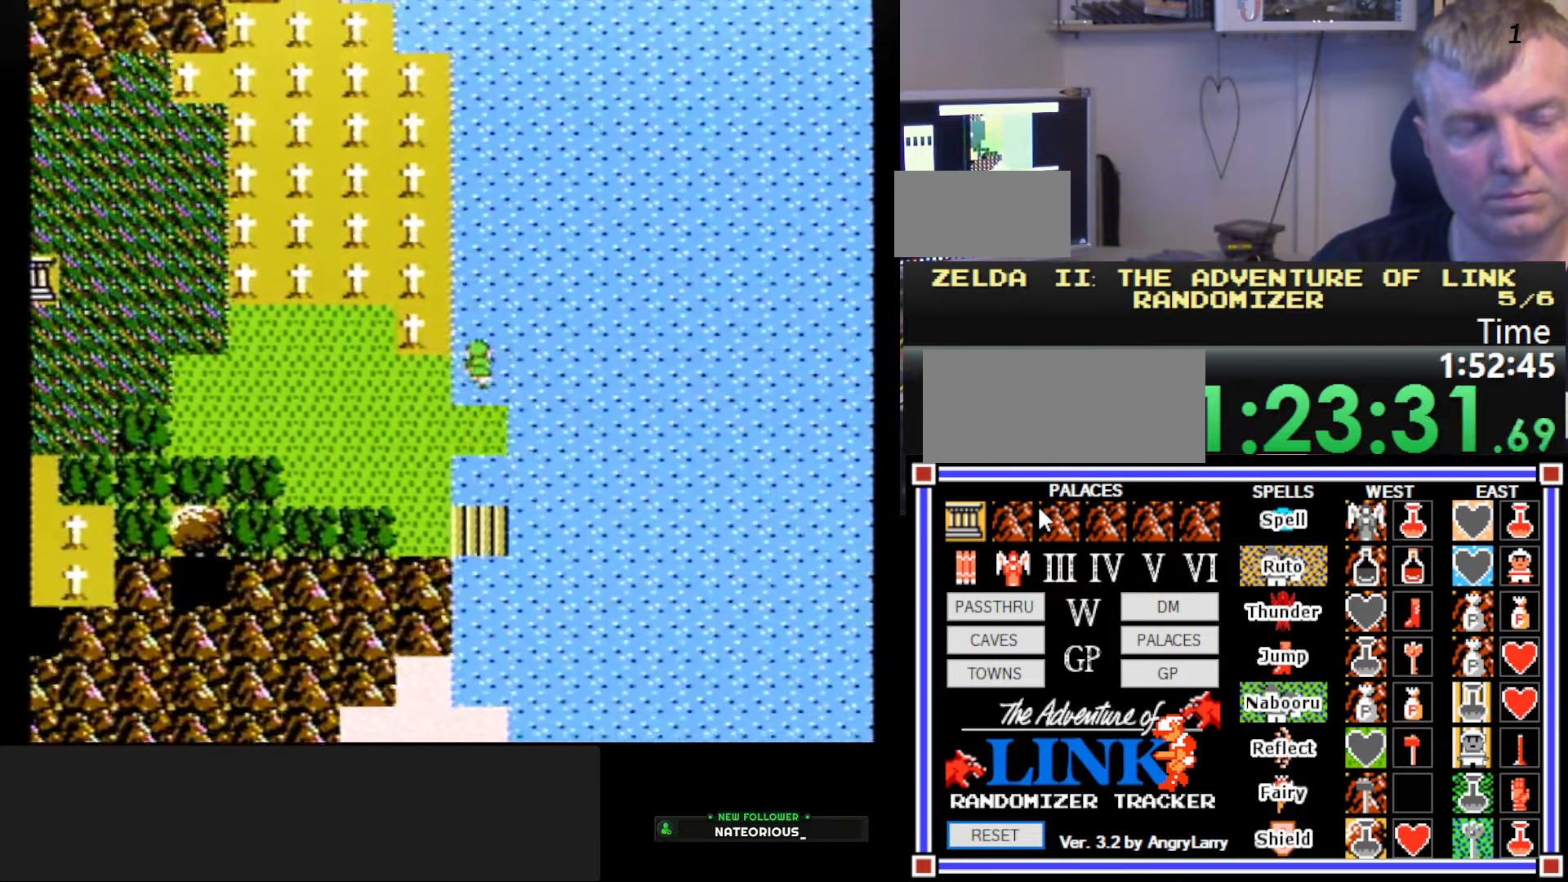
{"buttons": ["DPAD_UP"], "events": []}
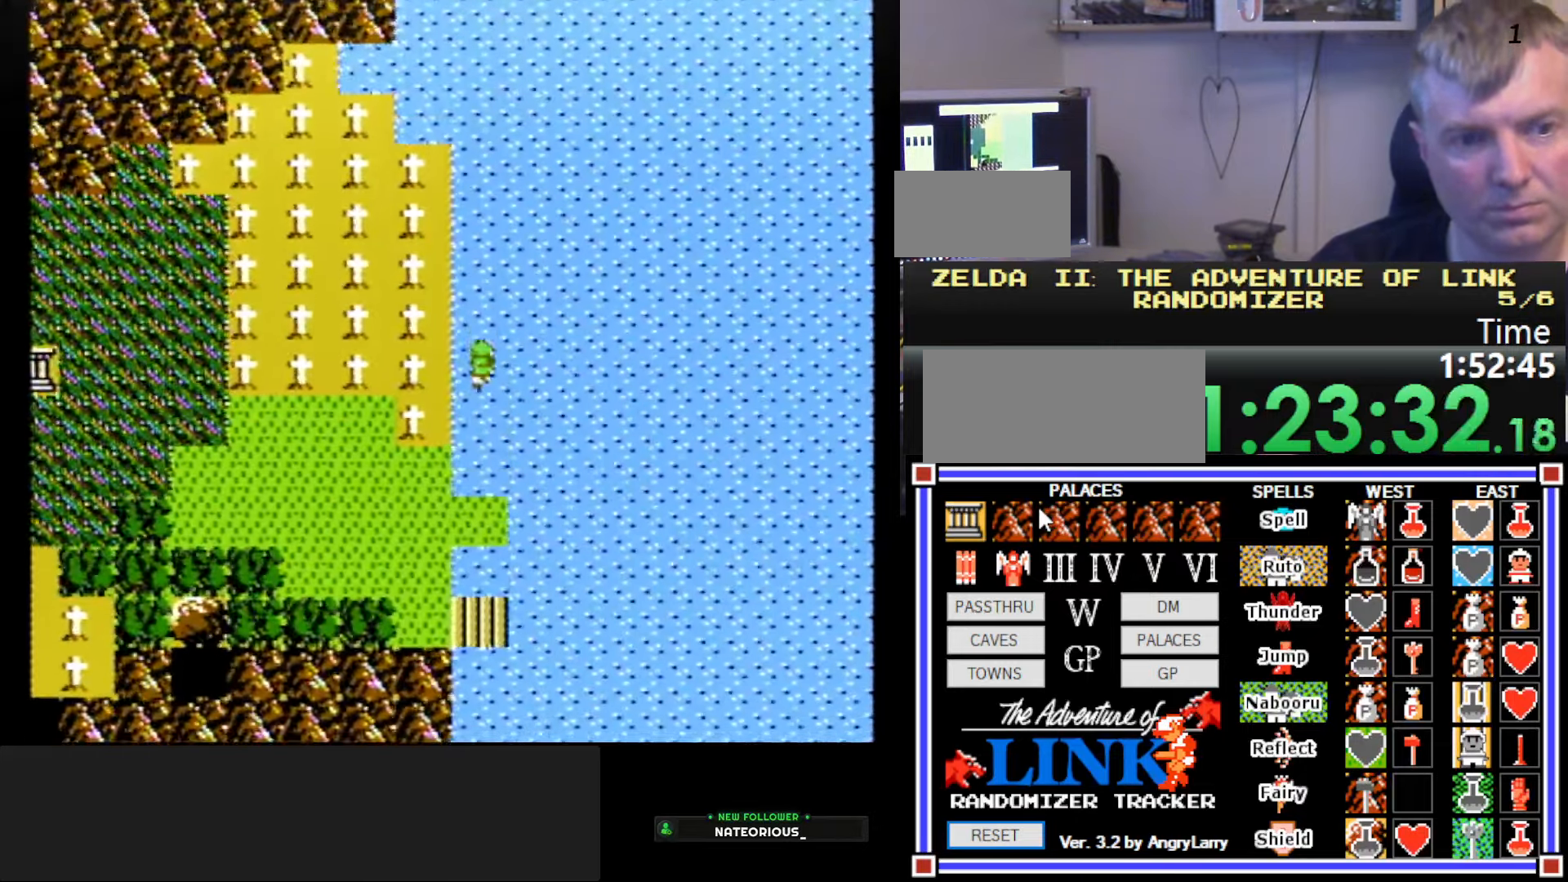
{"buttons": ["DPAD_UP"], "events": []}
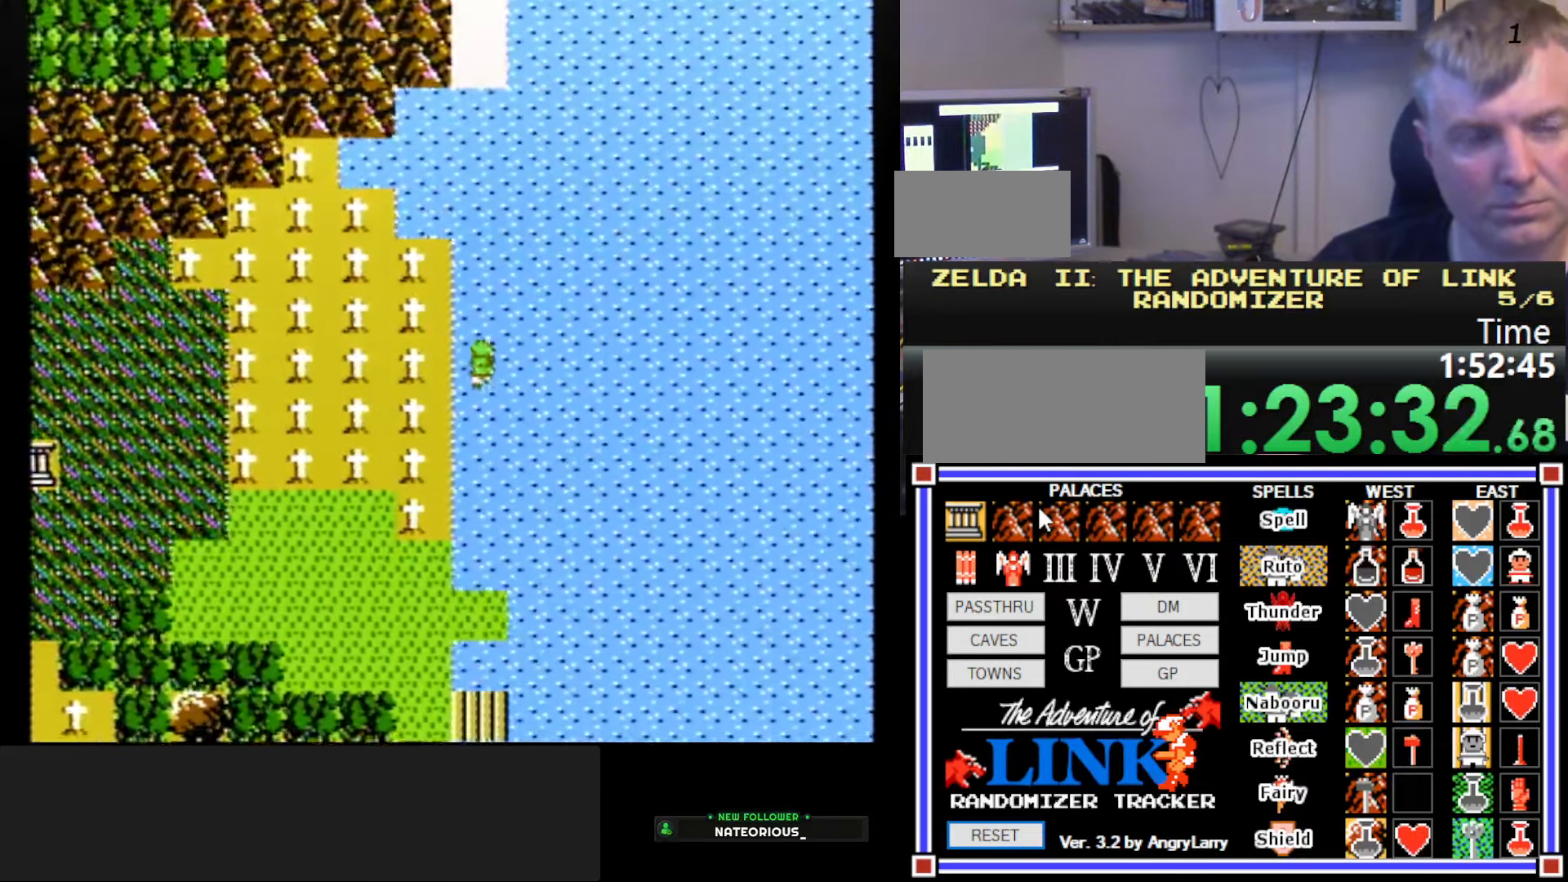
{"buttons": ["DPAD_UP"], "events": []}
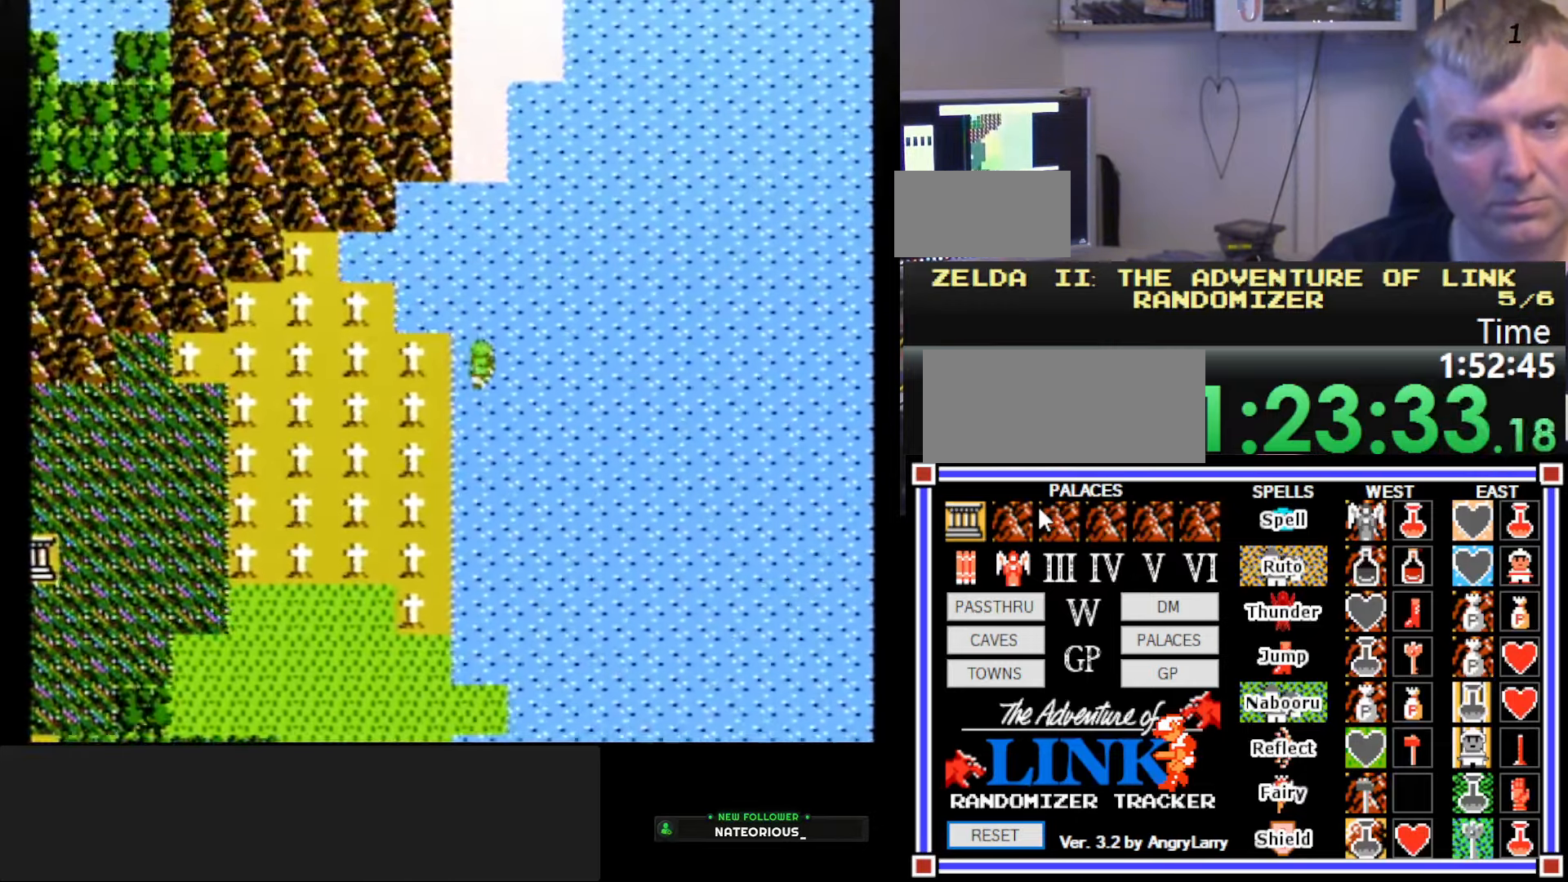
{"buttons": ["DPAD_UP"], "events": []}
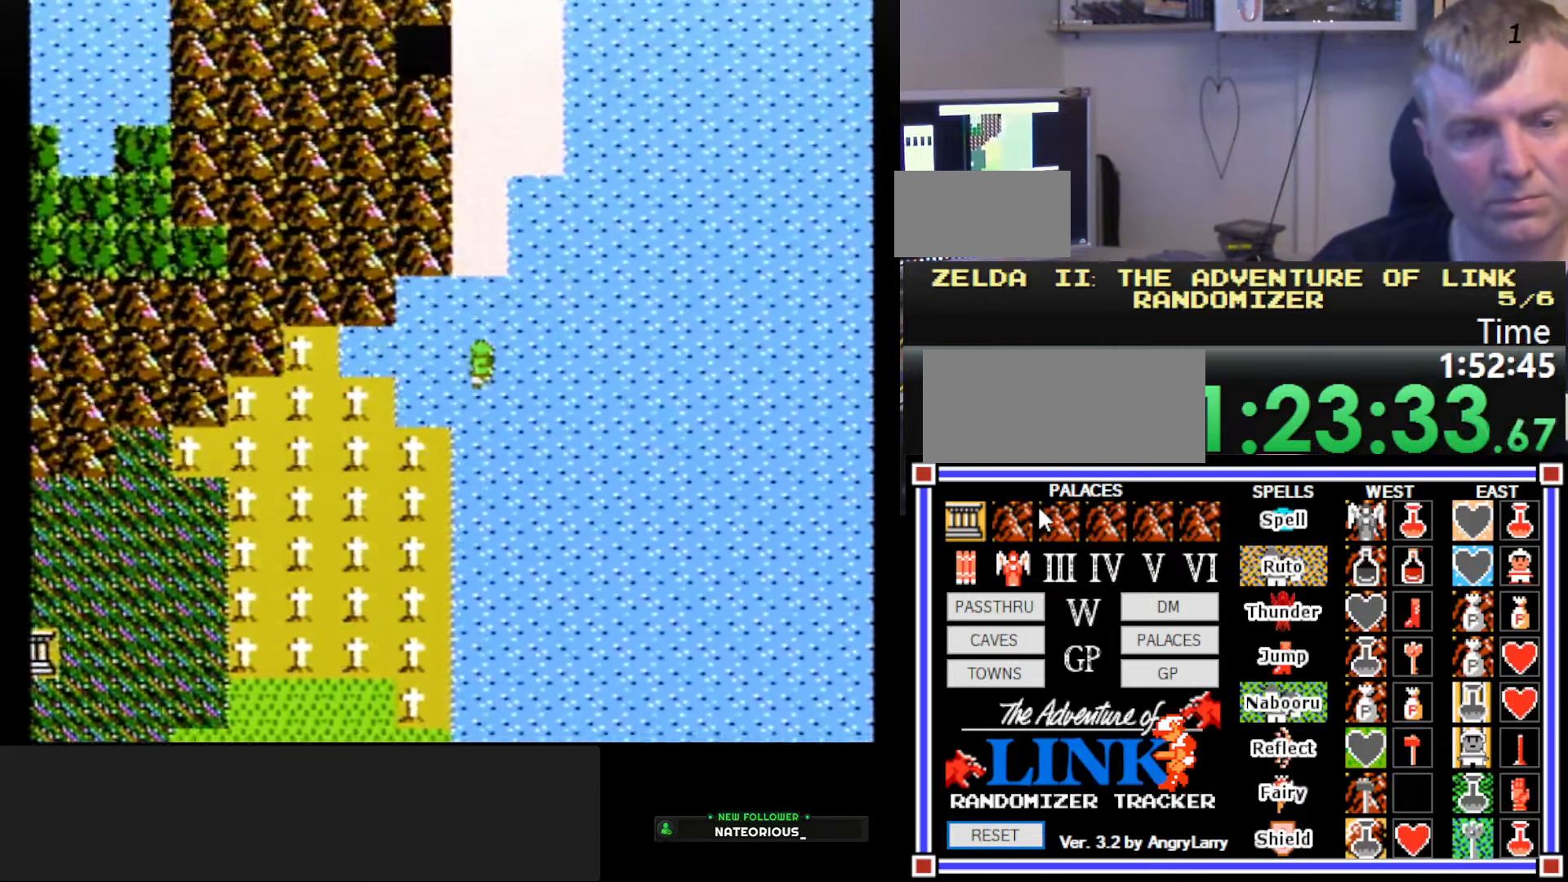
{"buttons": ["DPAD_UP"], "events": [[67, "DPAD_RIGHT", "down"], [67, "DPAD_UP", "up"], [367, "DPAD_RIGHT", "up"], [367, "DPAD_UP", "down"]]}
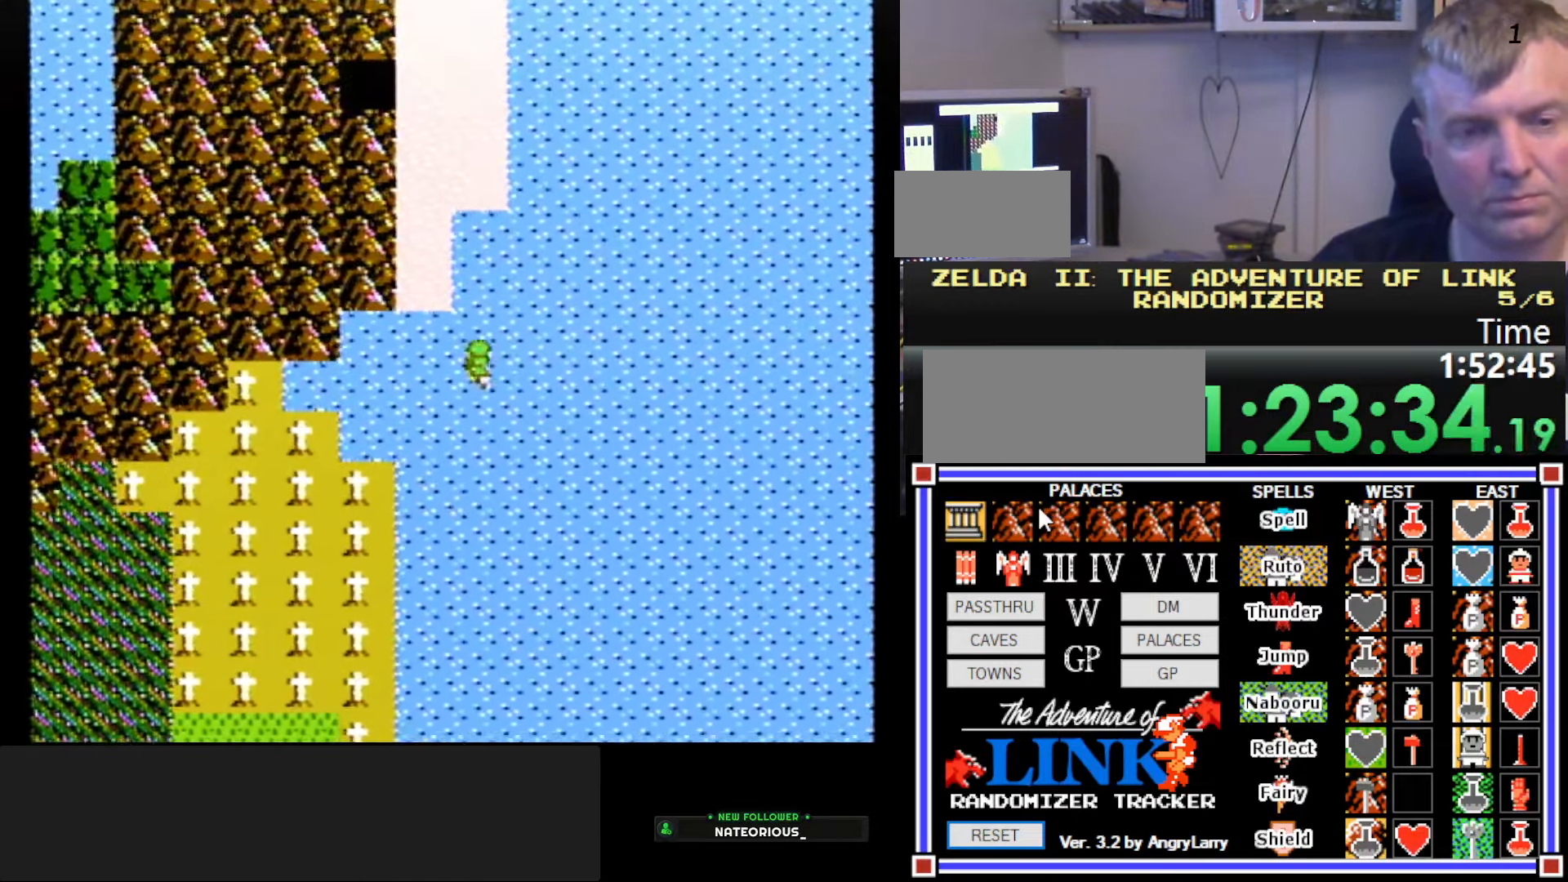
{"buttons": ["DPAD_RIGHT"], "events": [[400, "DPAD_RIGHT", "down"], [400, "DPAD_UP", "up"]]}
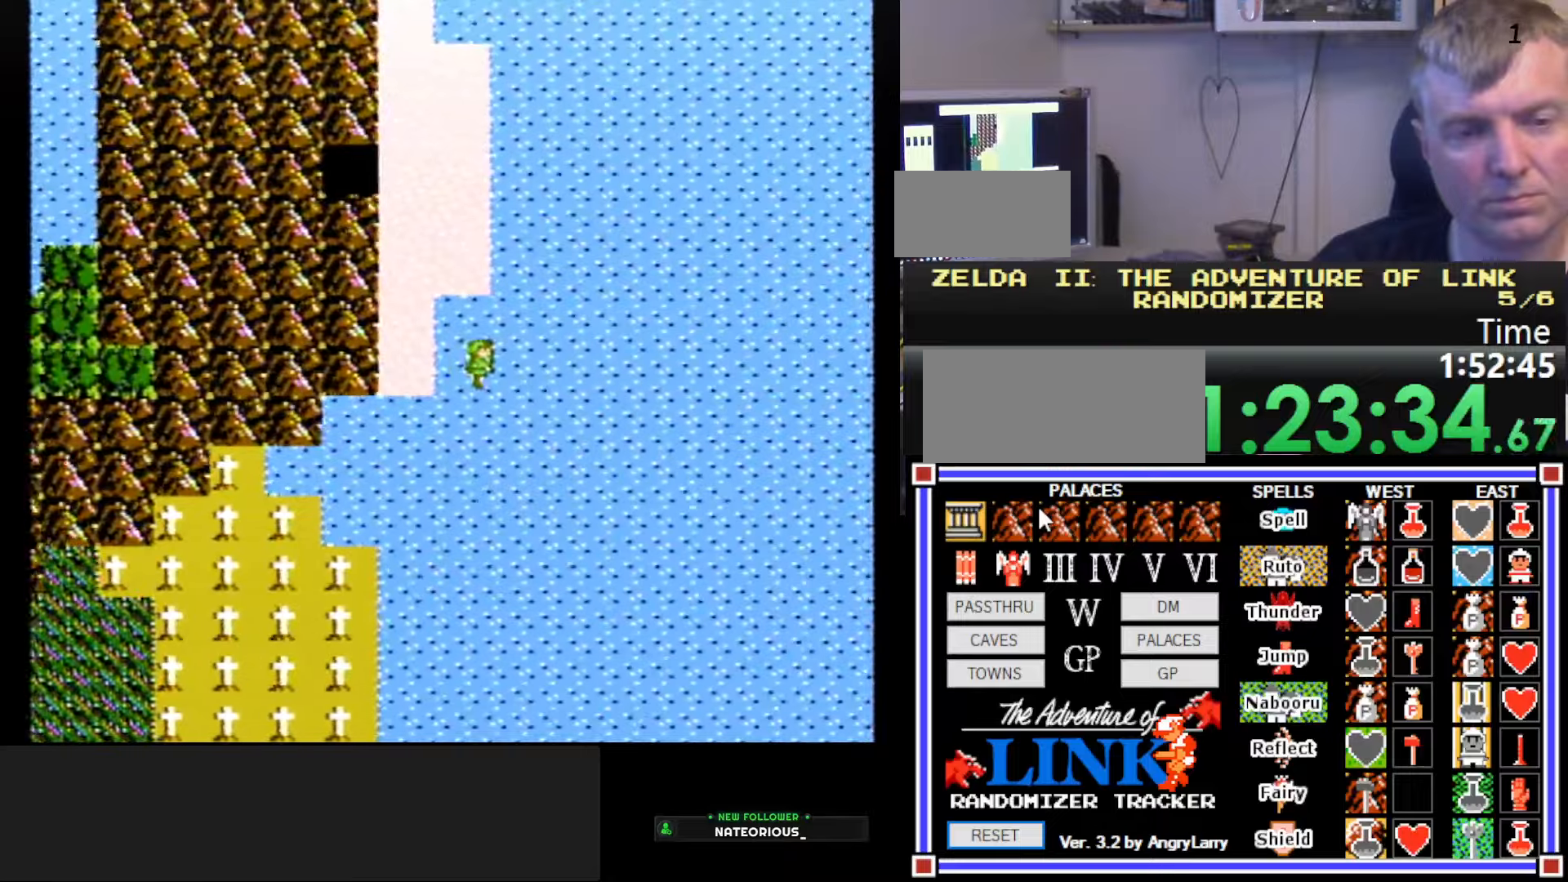
{"buttons": ["DPAD_UP"], "events": [[150, "DPAD_RIGHT", "up"], [150, "DPAD_UP", "down"]]}
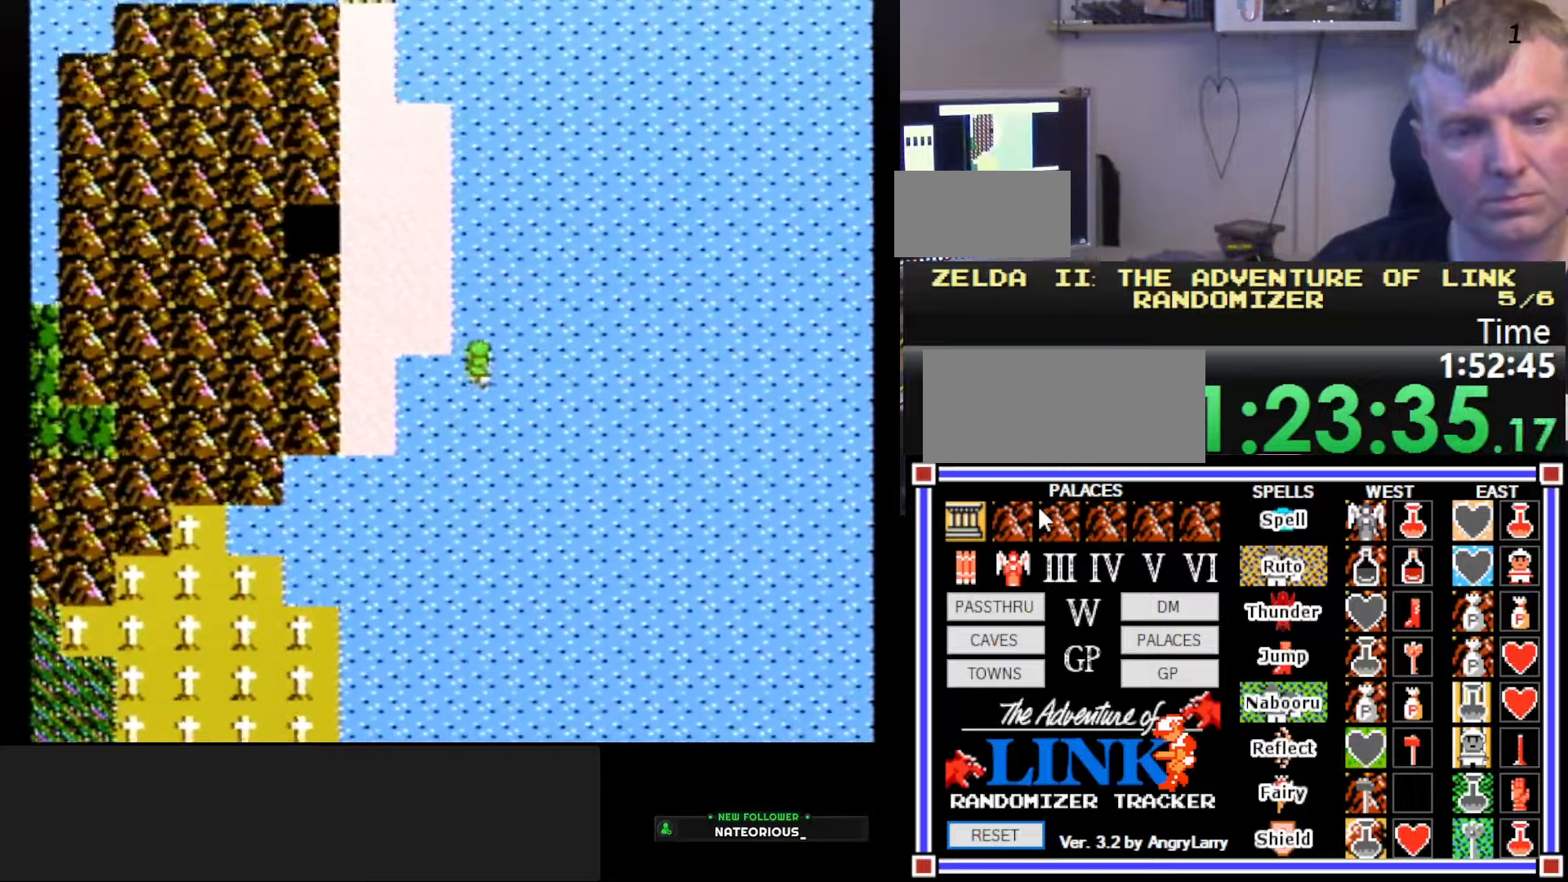
{"buttons": ["DPAD_UP"], "events": []}
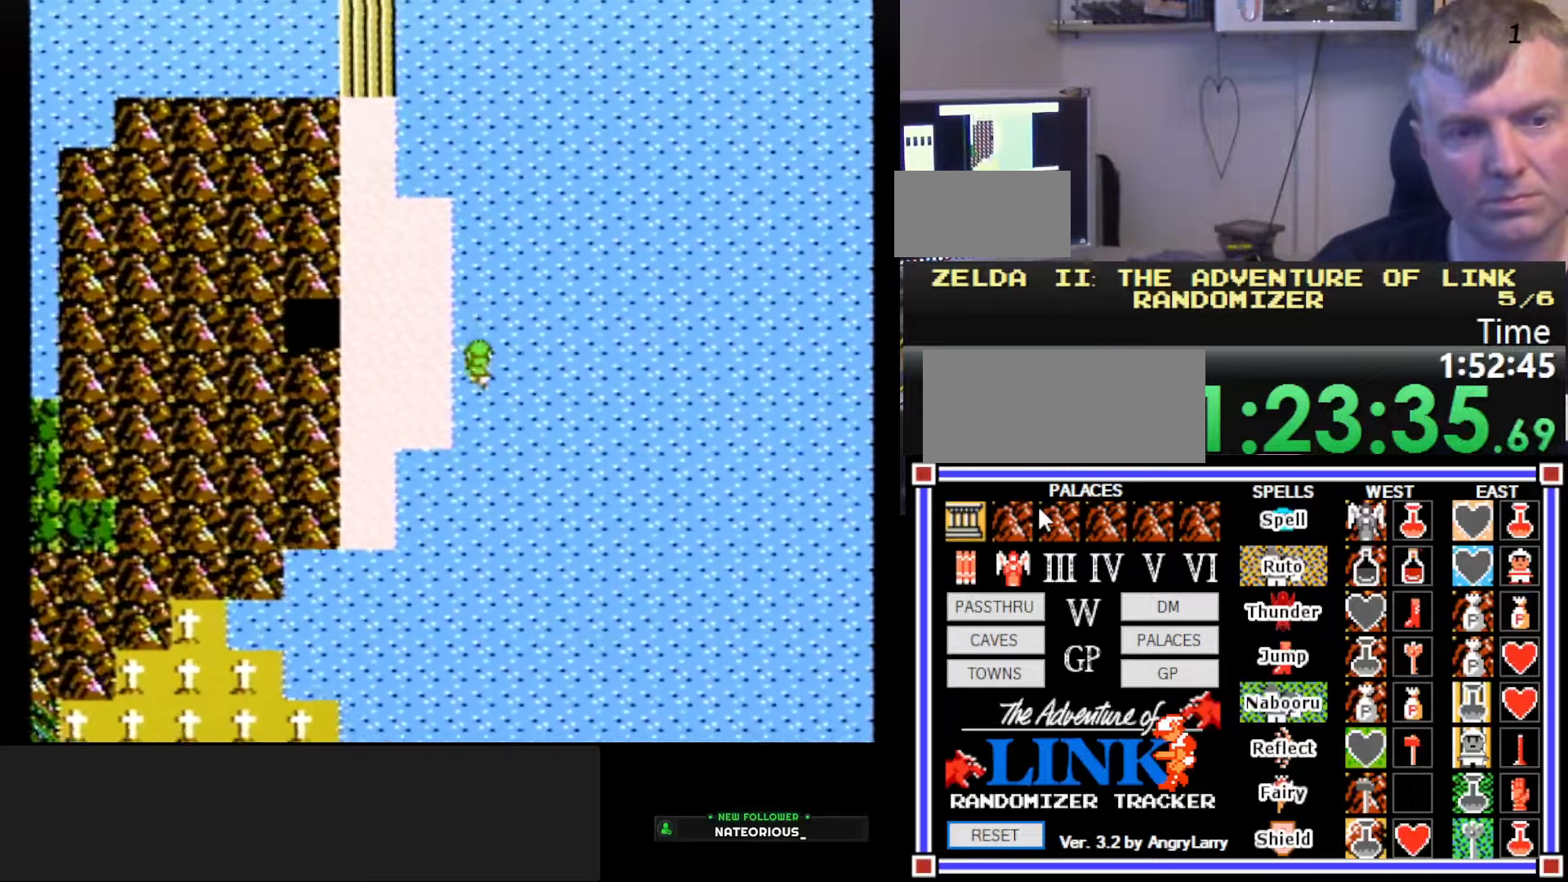
{"buttons": ["DPAD_UP"], "events": []}
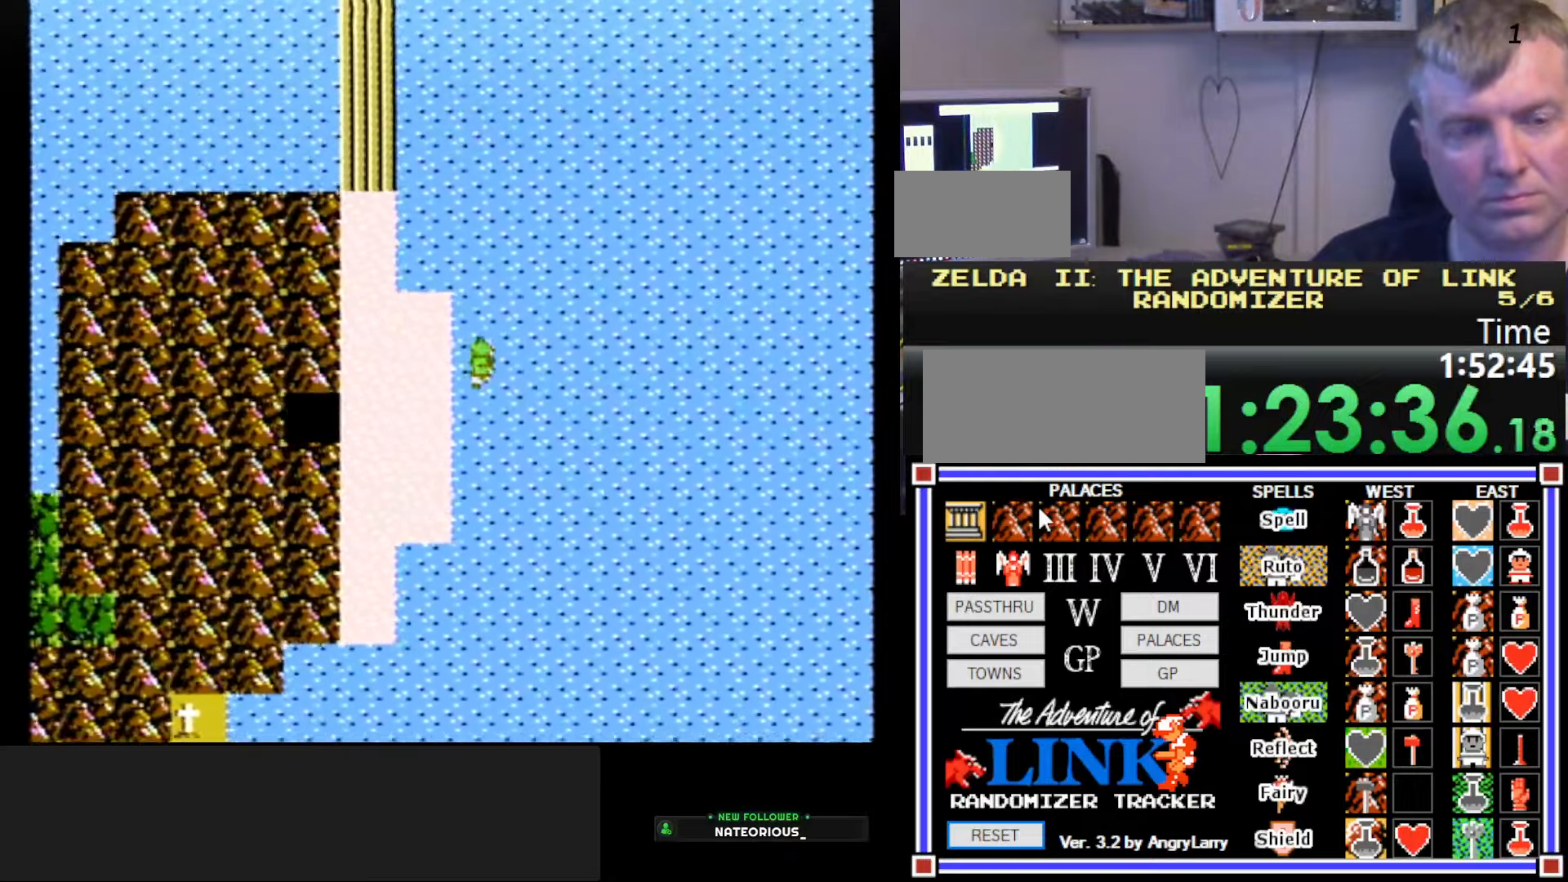
{"buttons": ["DPAD_UP"], "events": []}
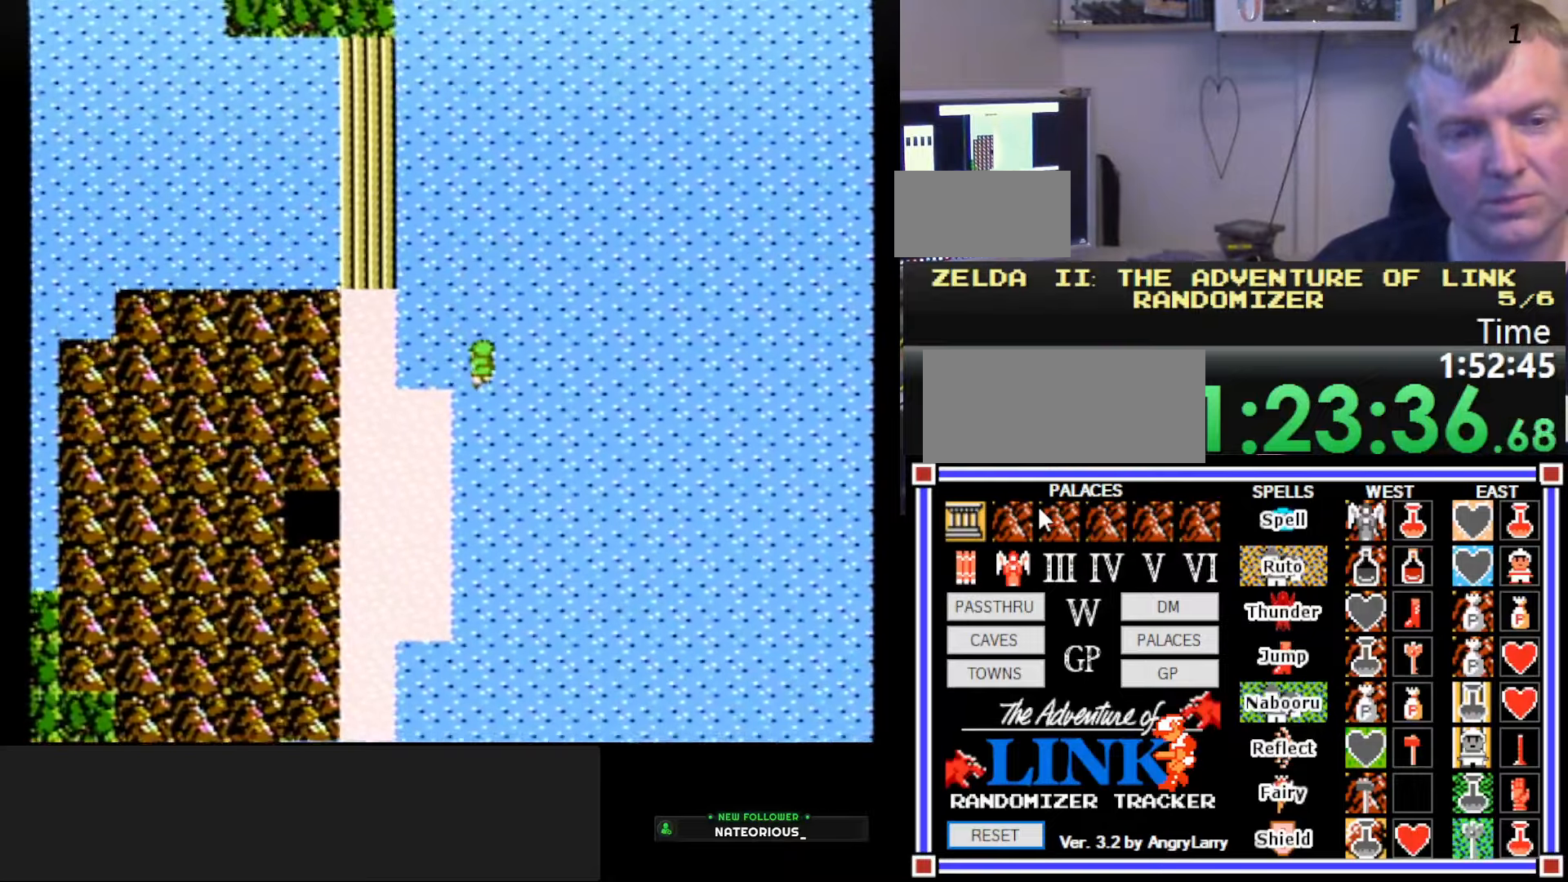
{"buttons": ["DPAD_UP"], "events": []}
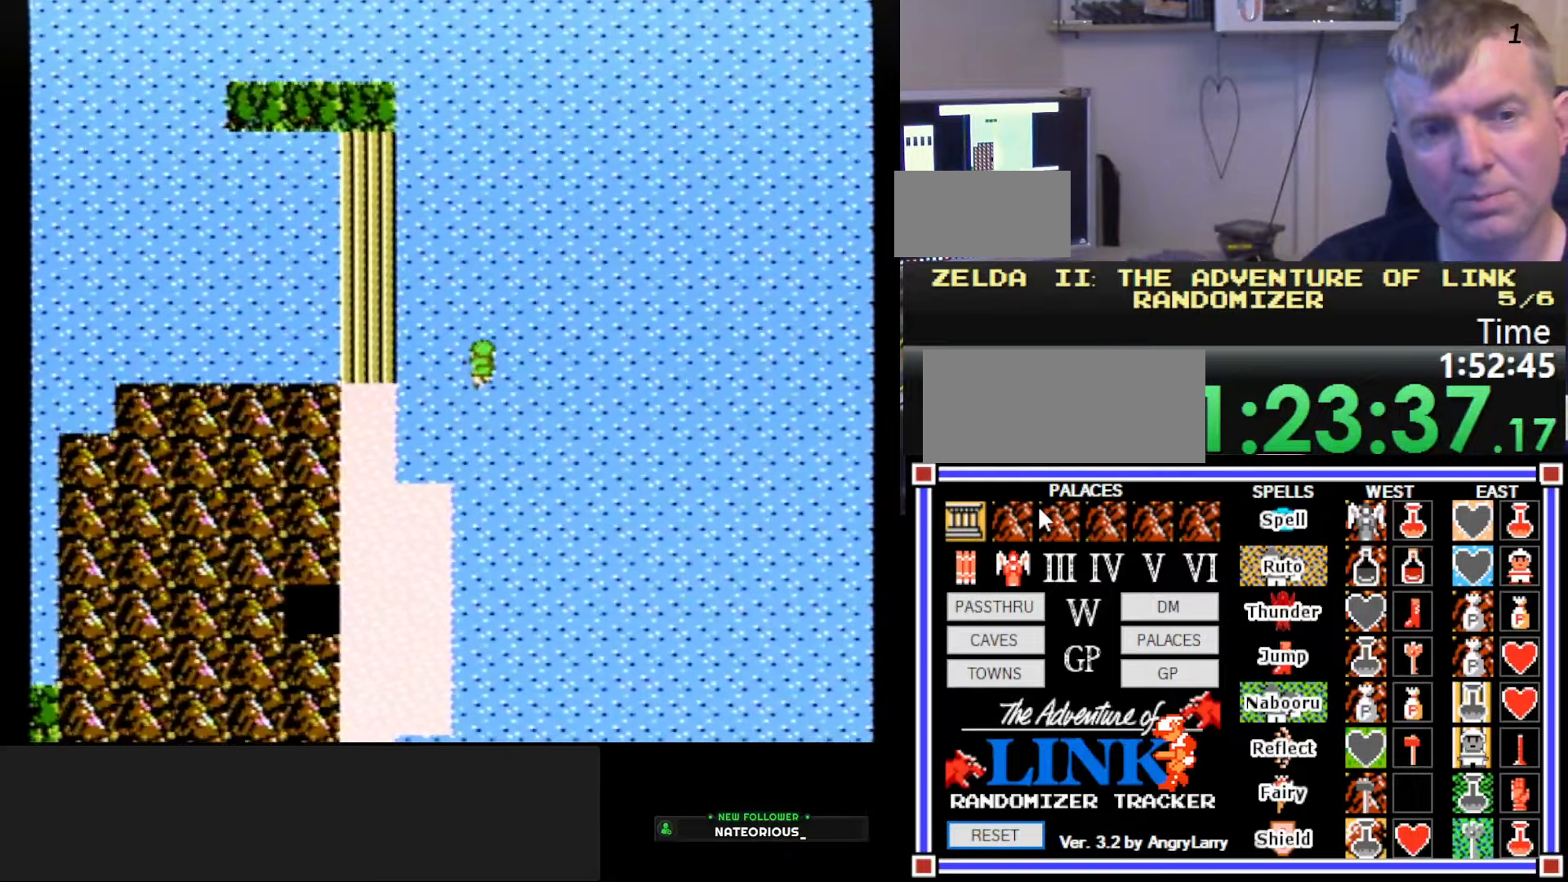
{"buttons": ["DPAD_UP"], "events": []}
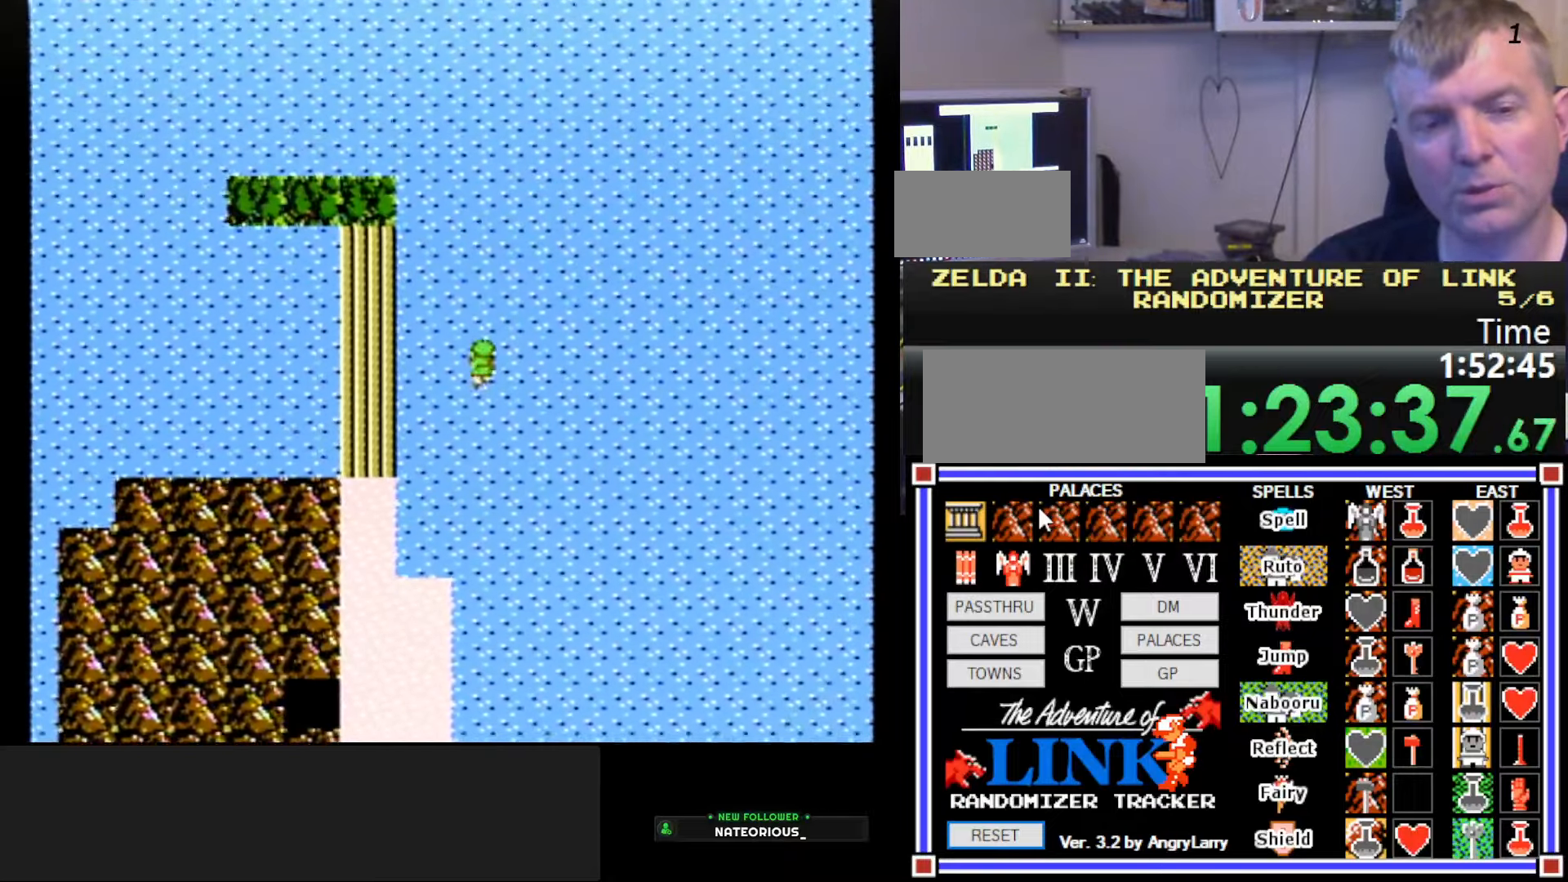
{"buttons": ["DPAD_UP"], "events": []}
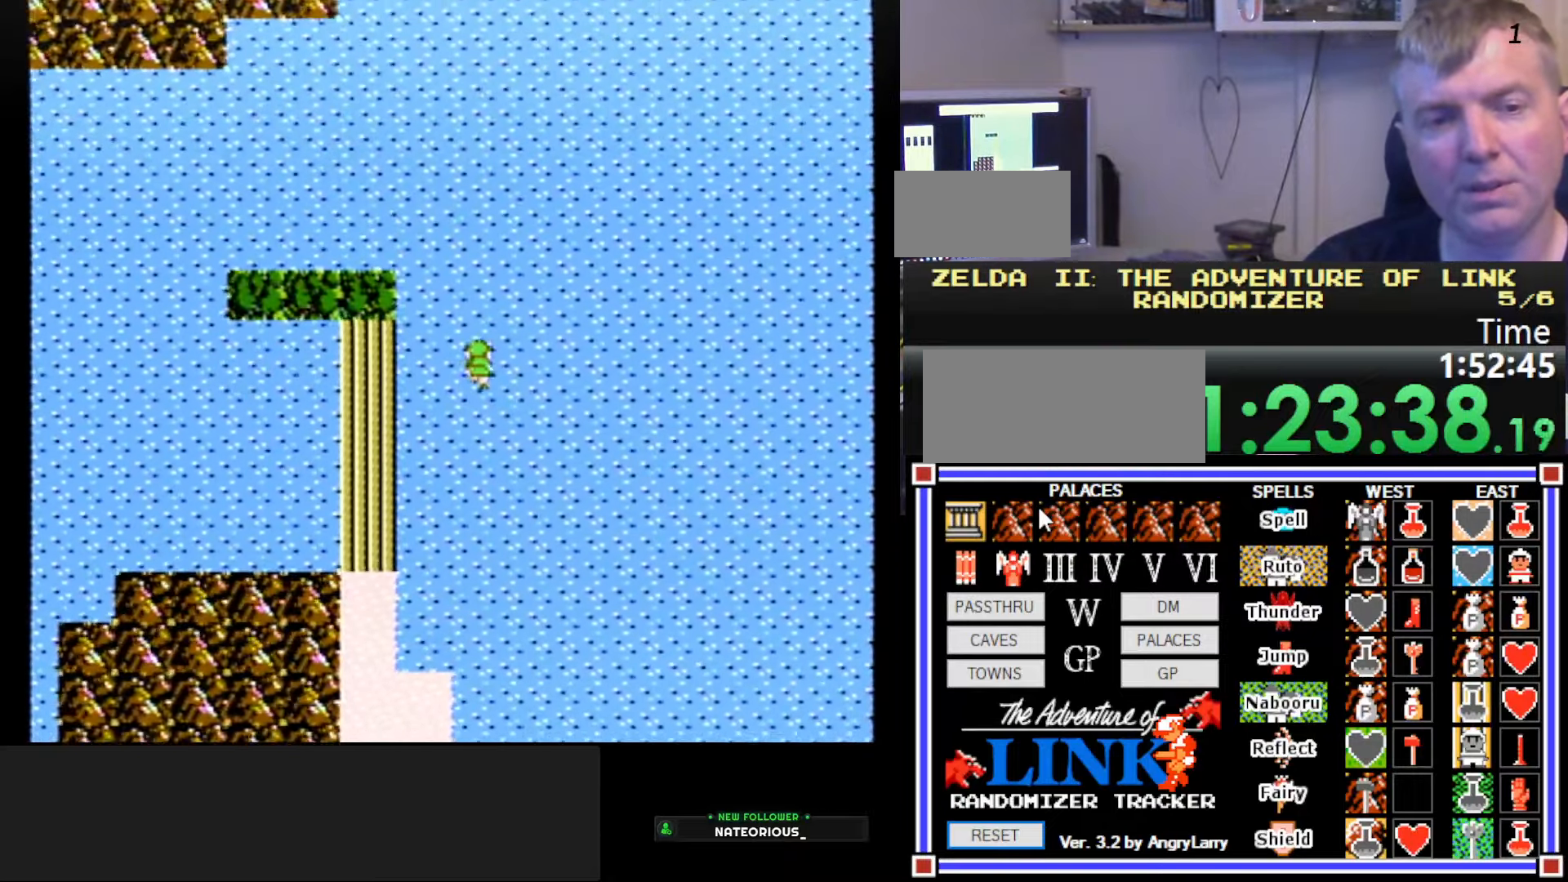
{"buttons": ["DPAD_UP"], "events": []}
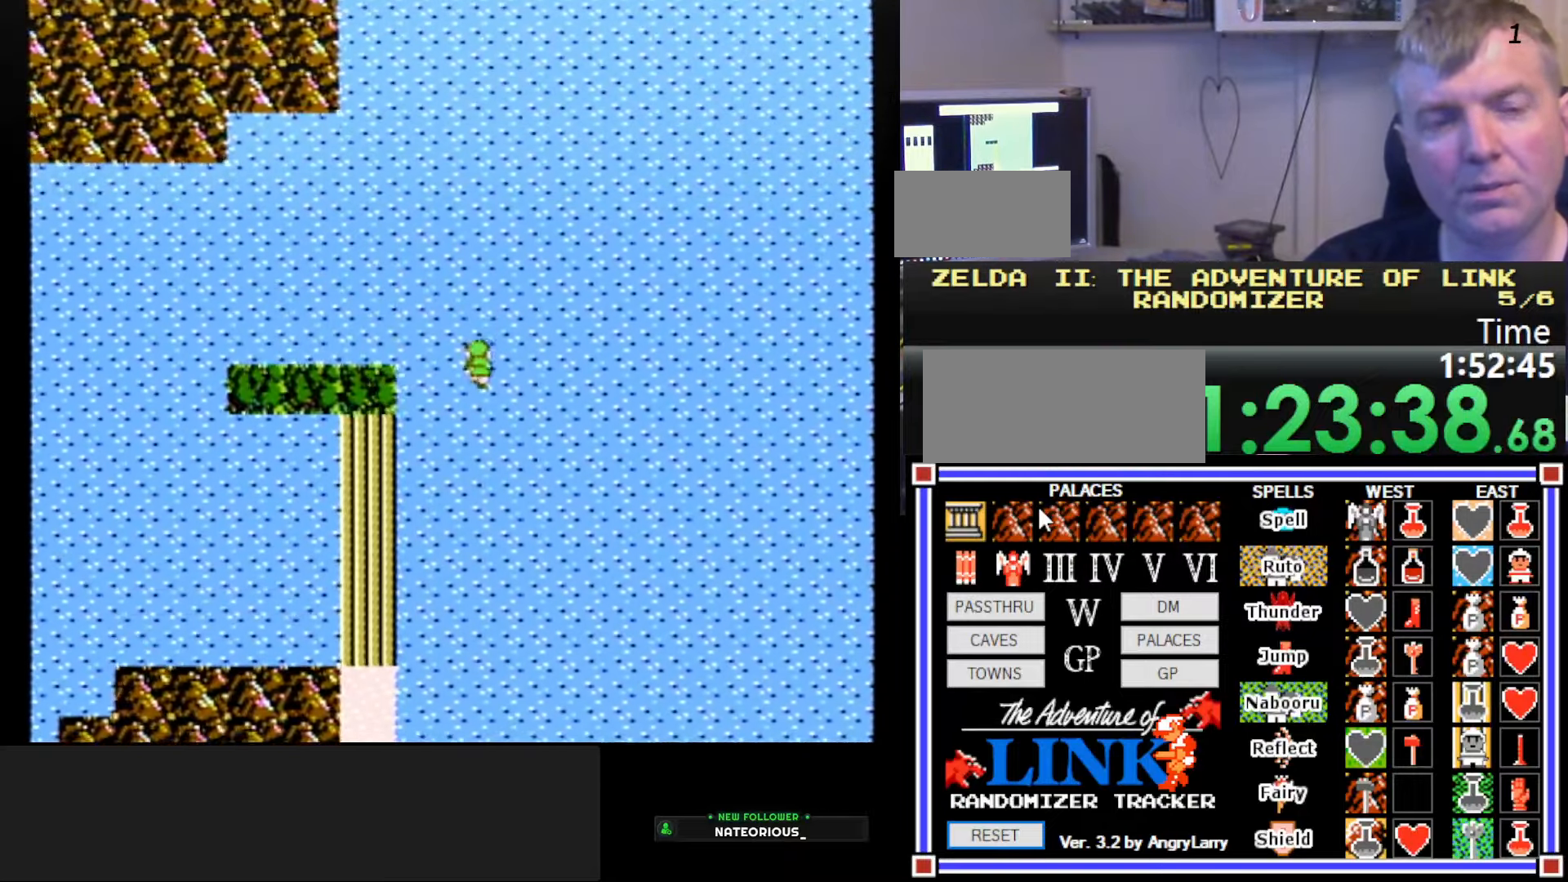
{"buttons": ["DPAD_UP"], "events": []}
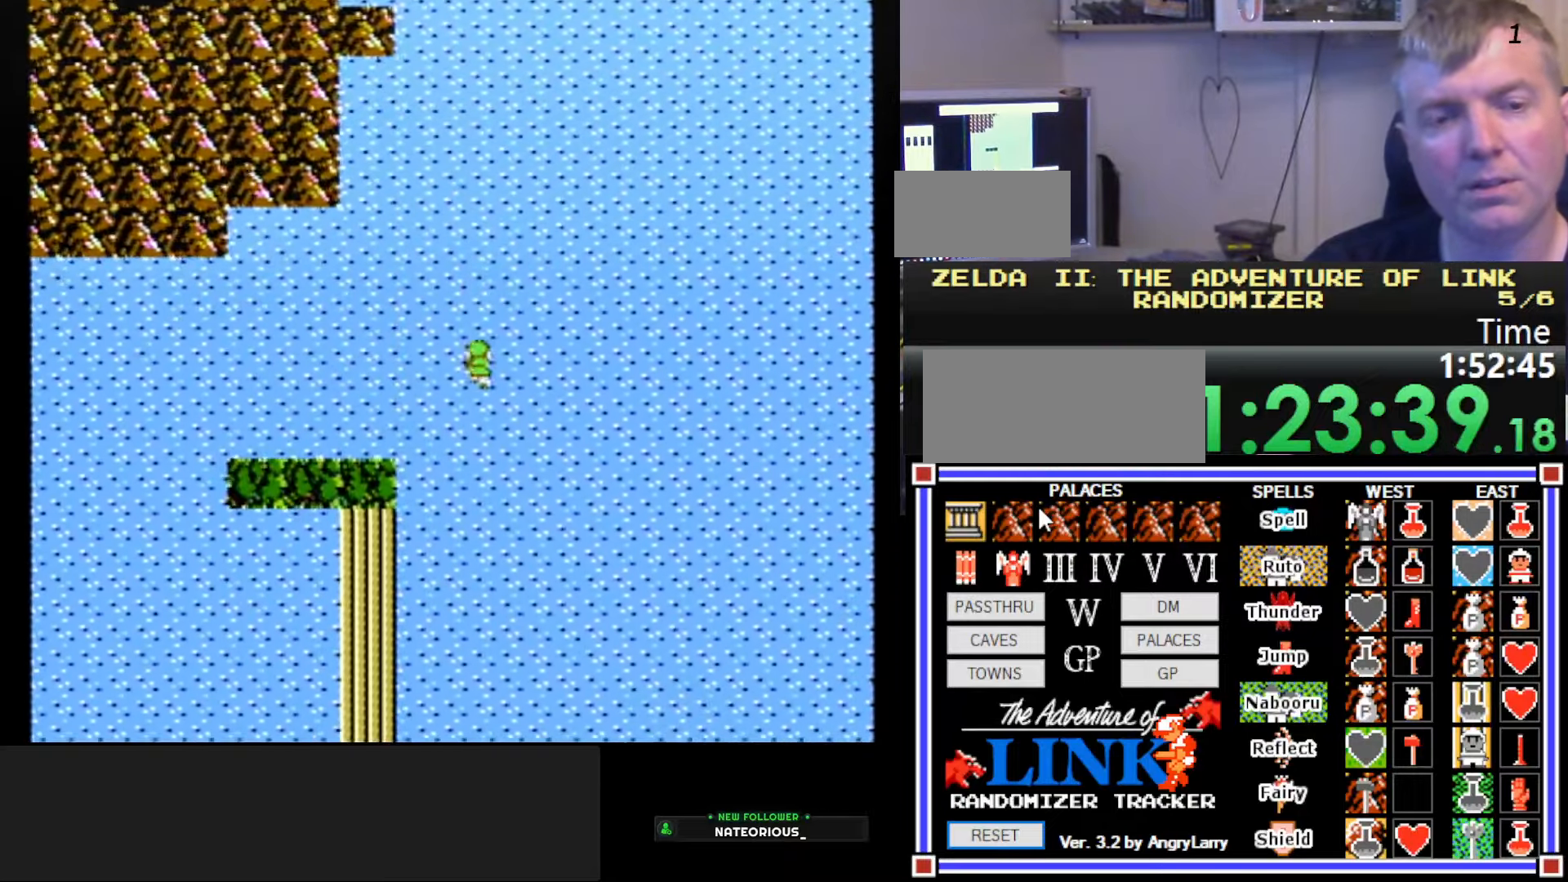
{"buttons": ["DPAD_UP"], "events": []}
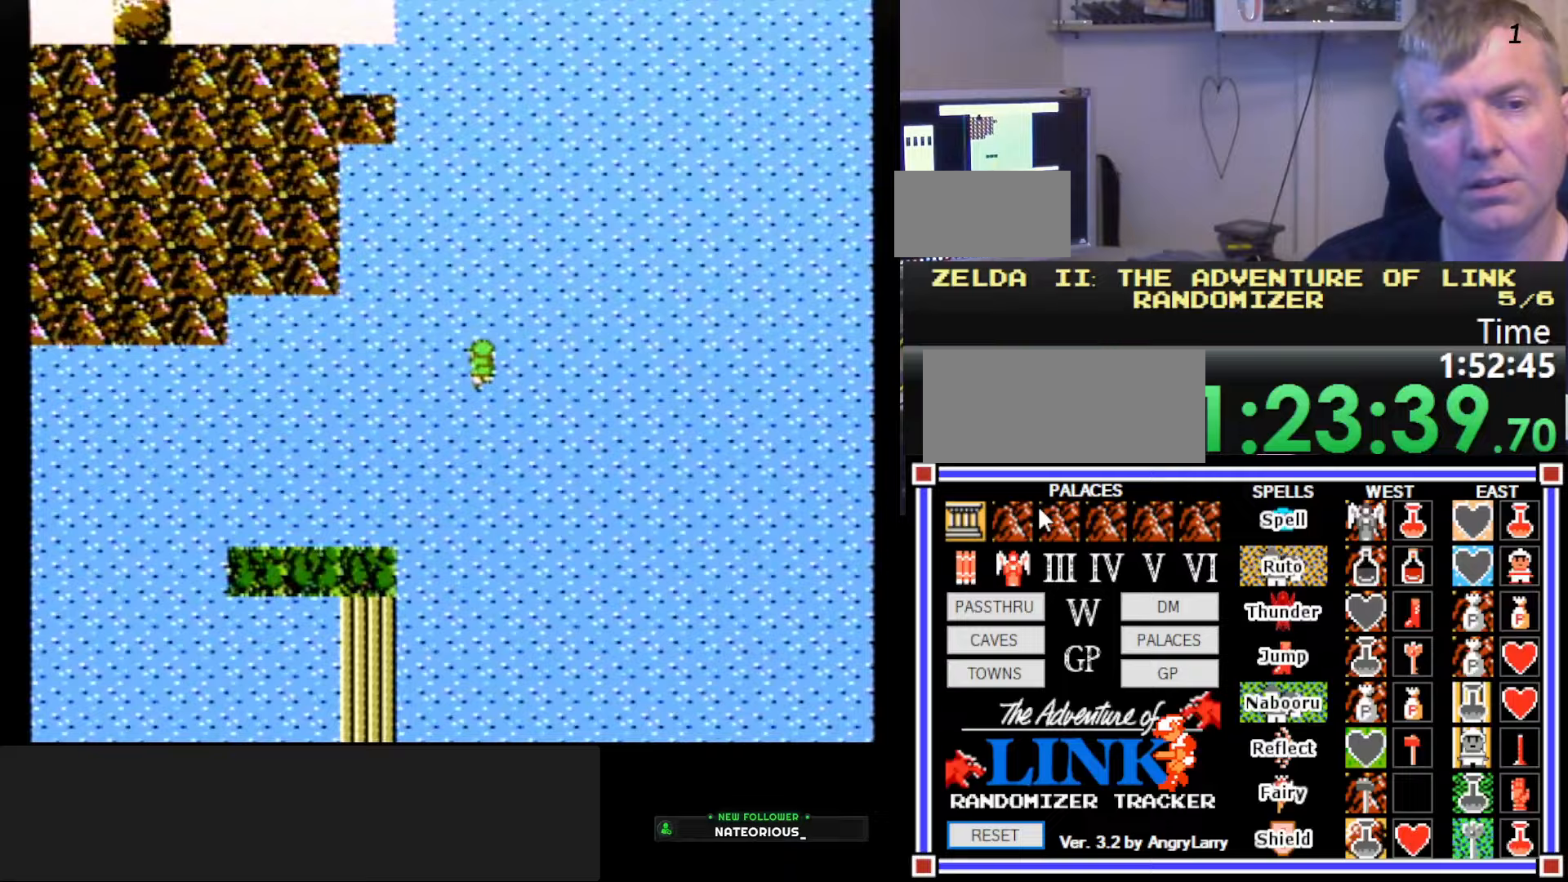
{"buttons": ["DPAD_UP"], "events": []}
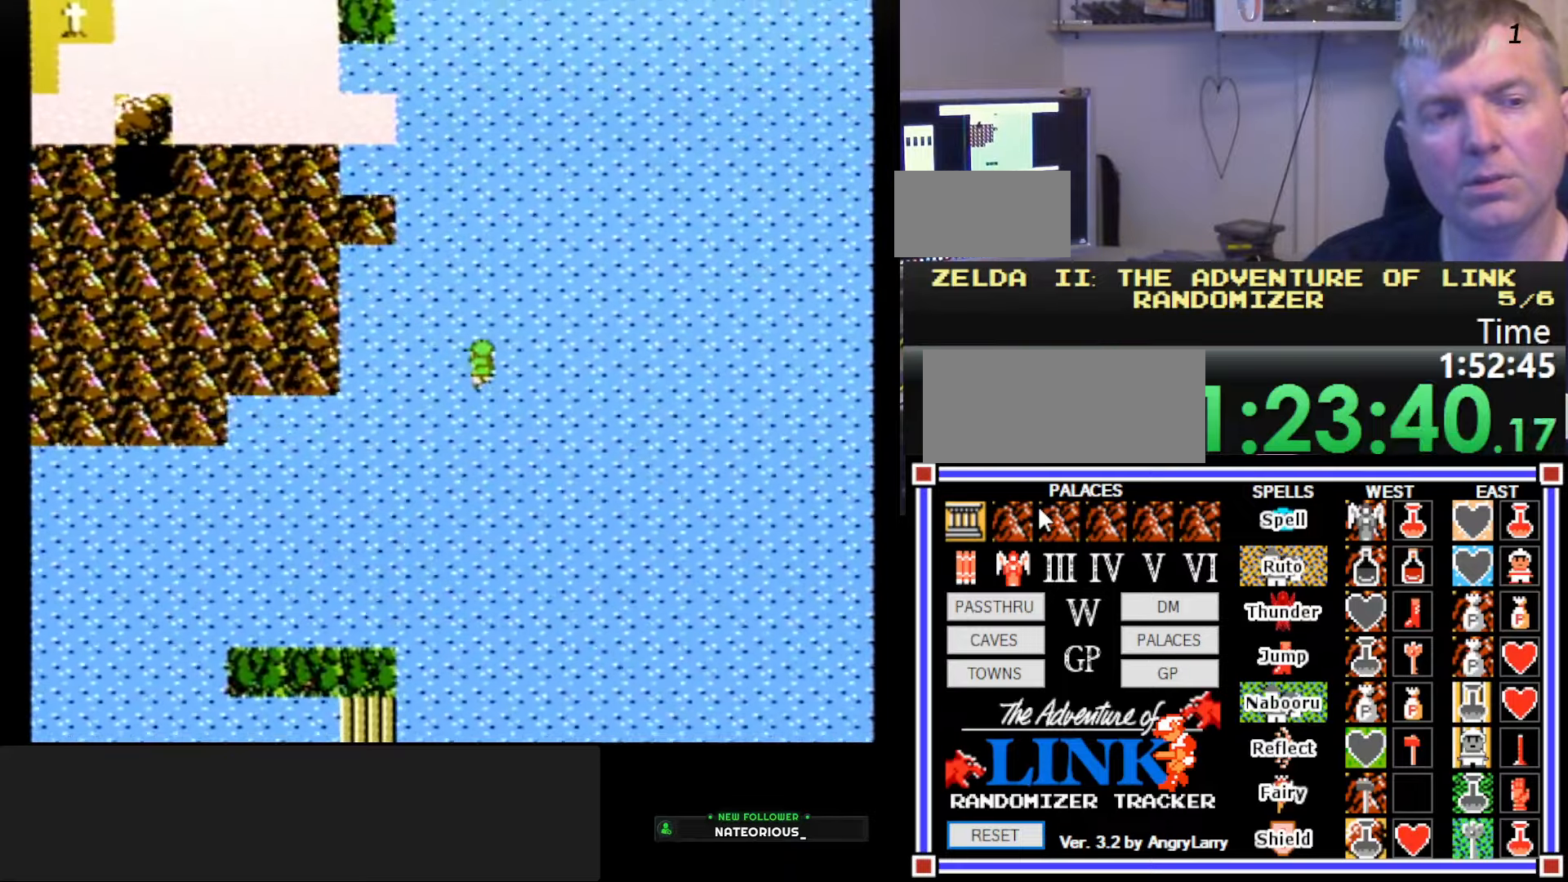
{"buttons": ["DPAD_UP"], "events": []}
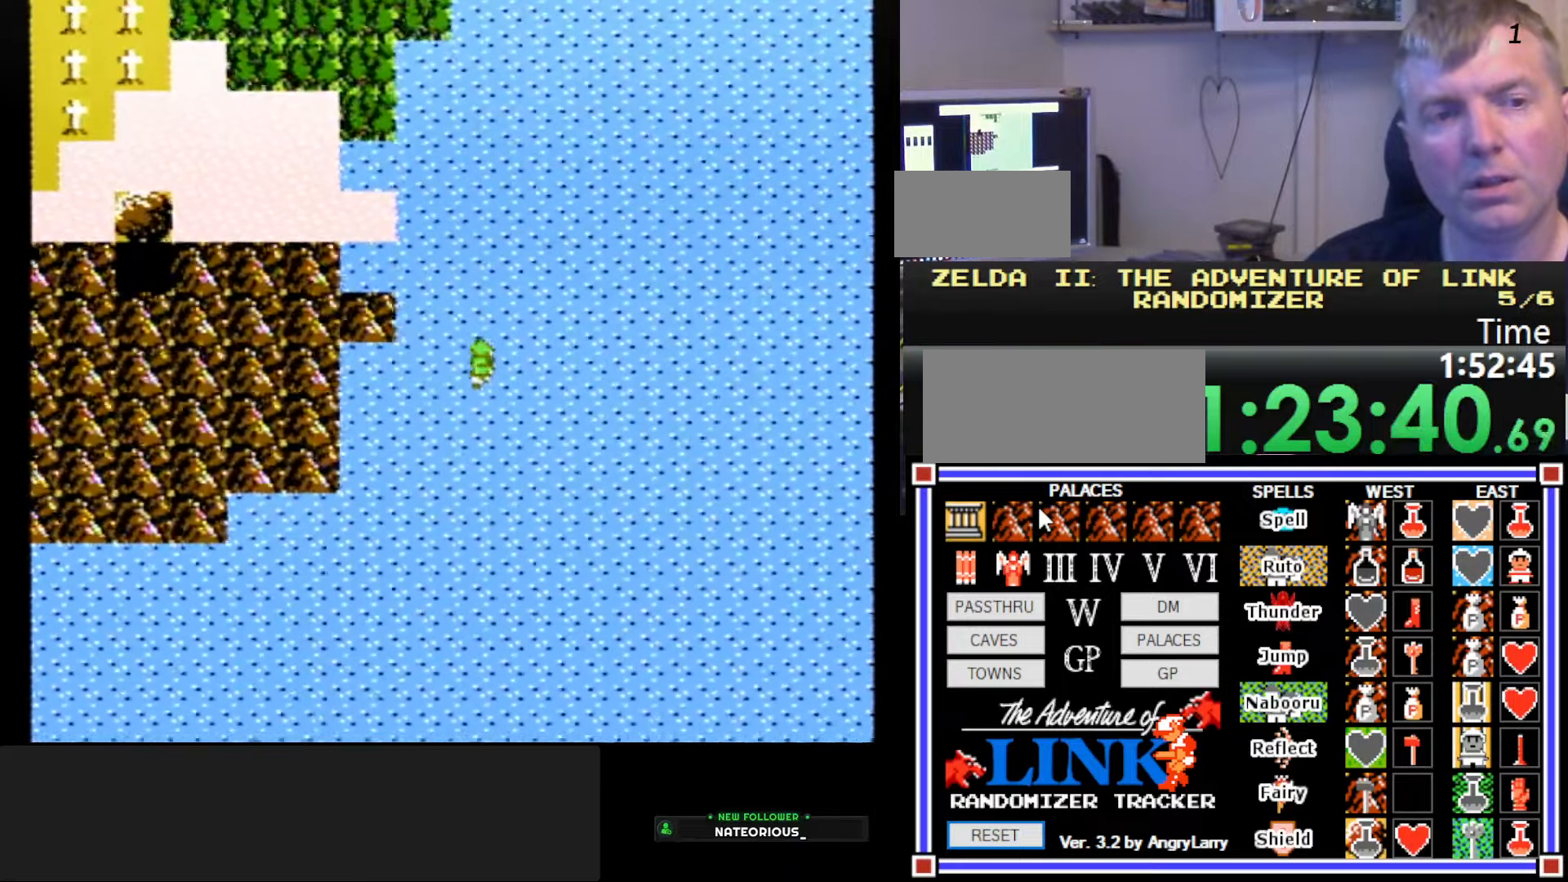
{"buttons": ["DPAD_UP"], "events": []}
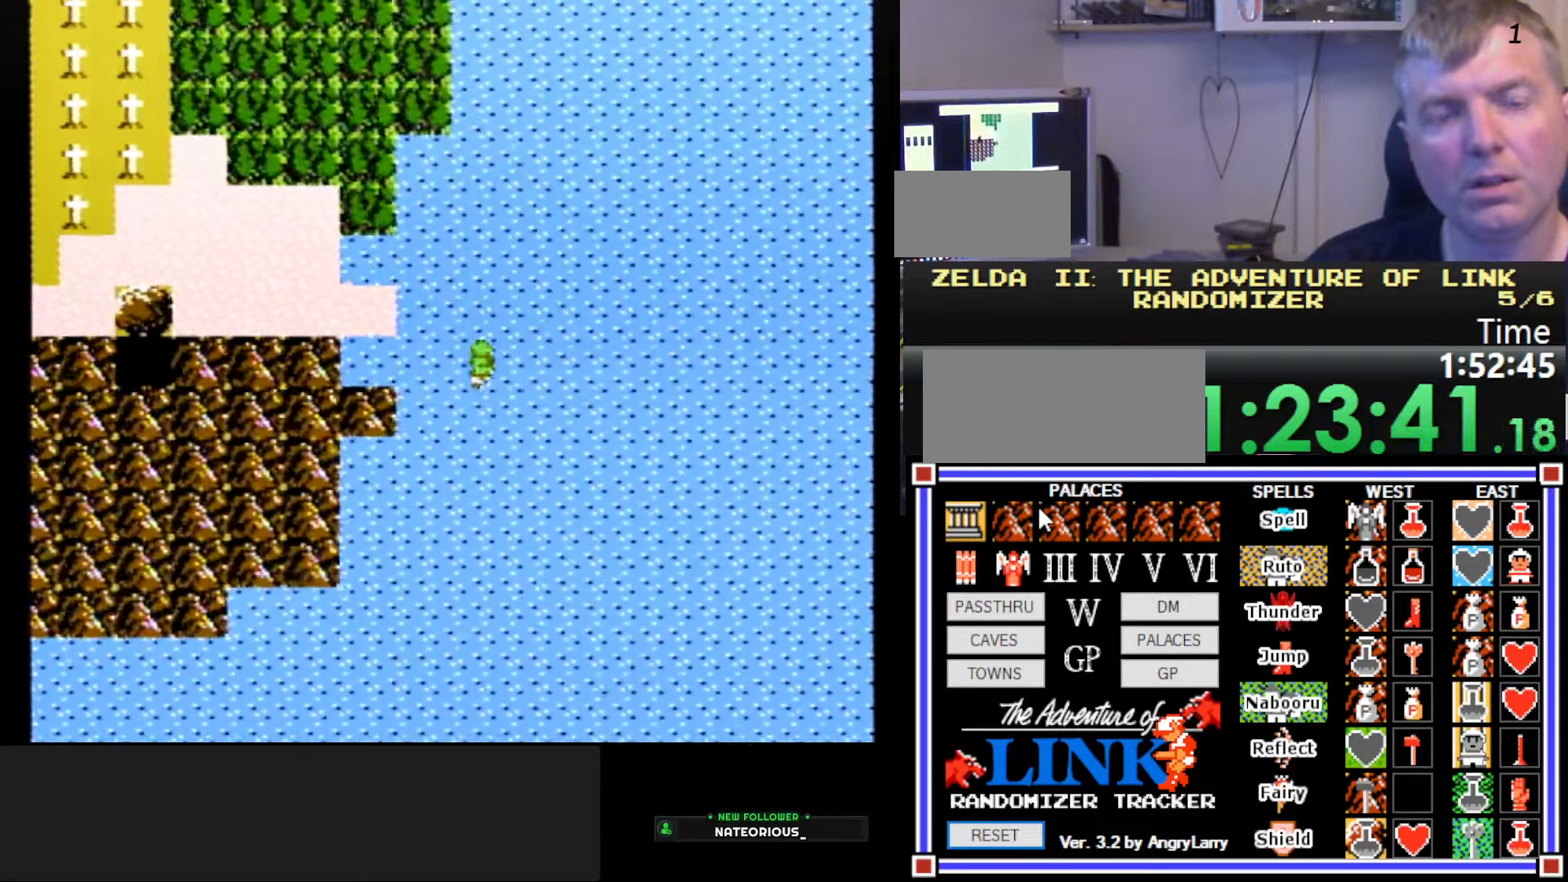
{"buttons": ["DPAD_UP"], "events": []}
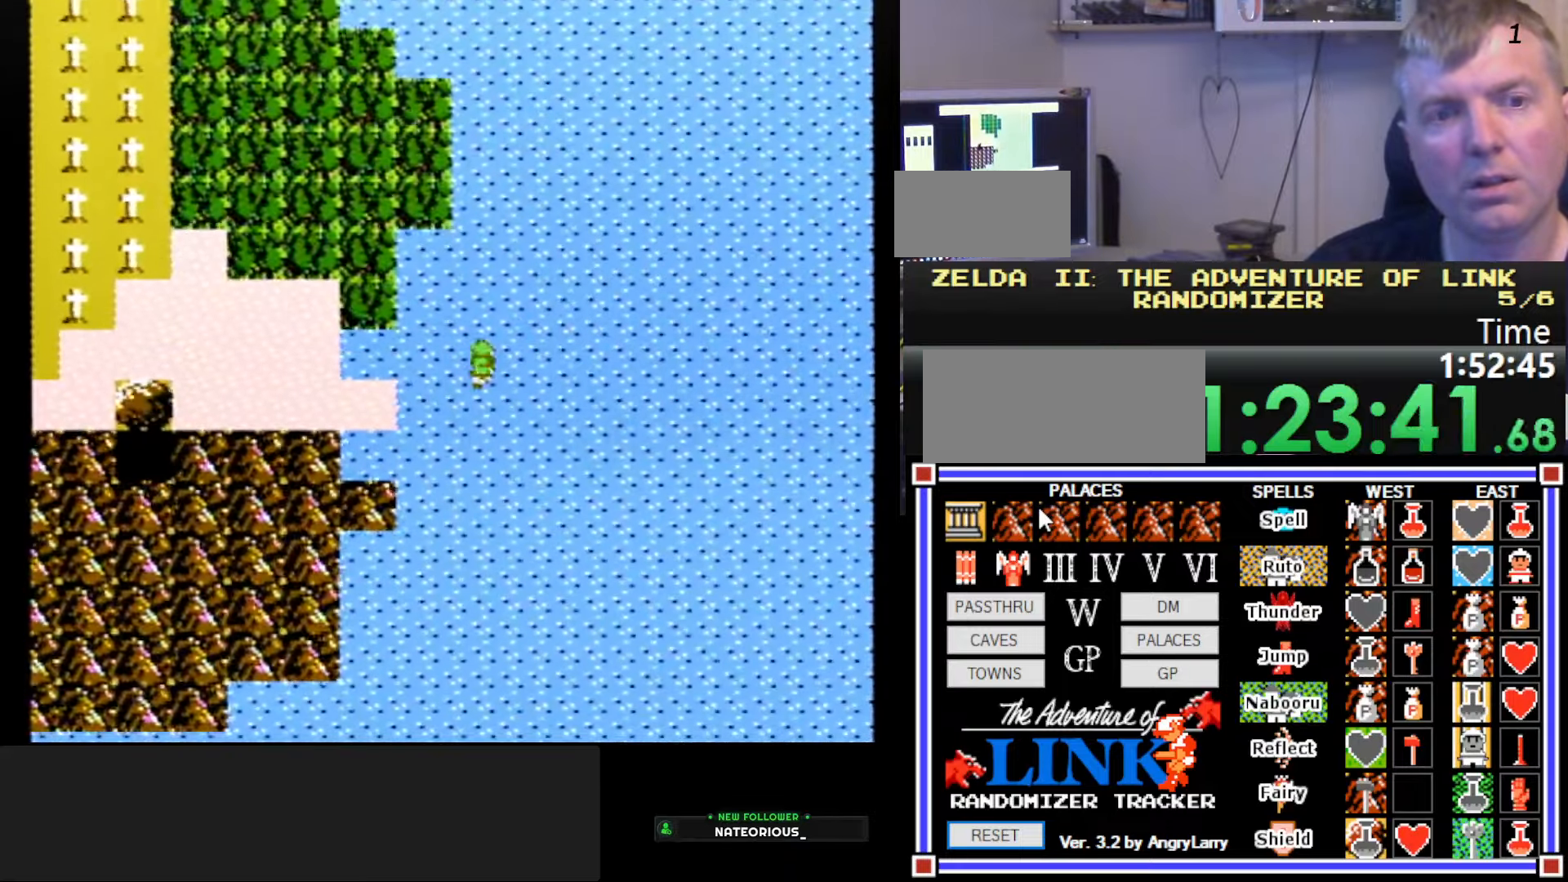
{"buttons": ["DPAD_UP"], "events": []}
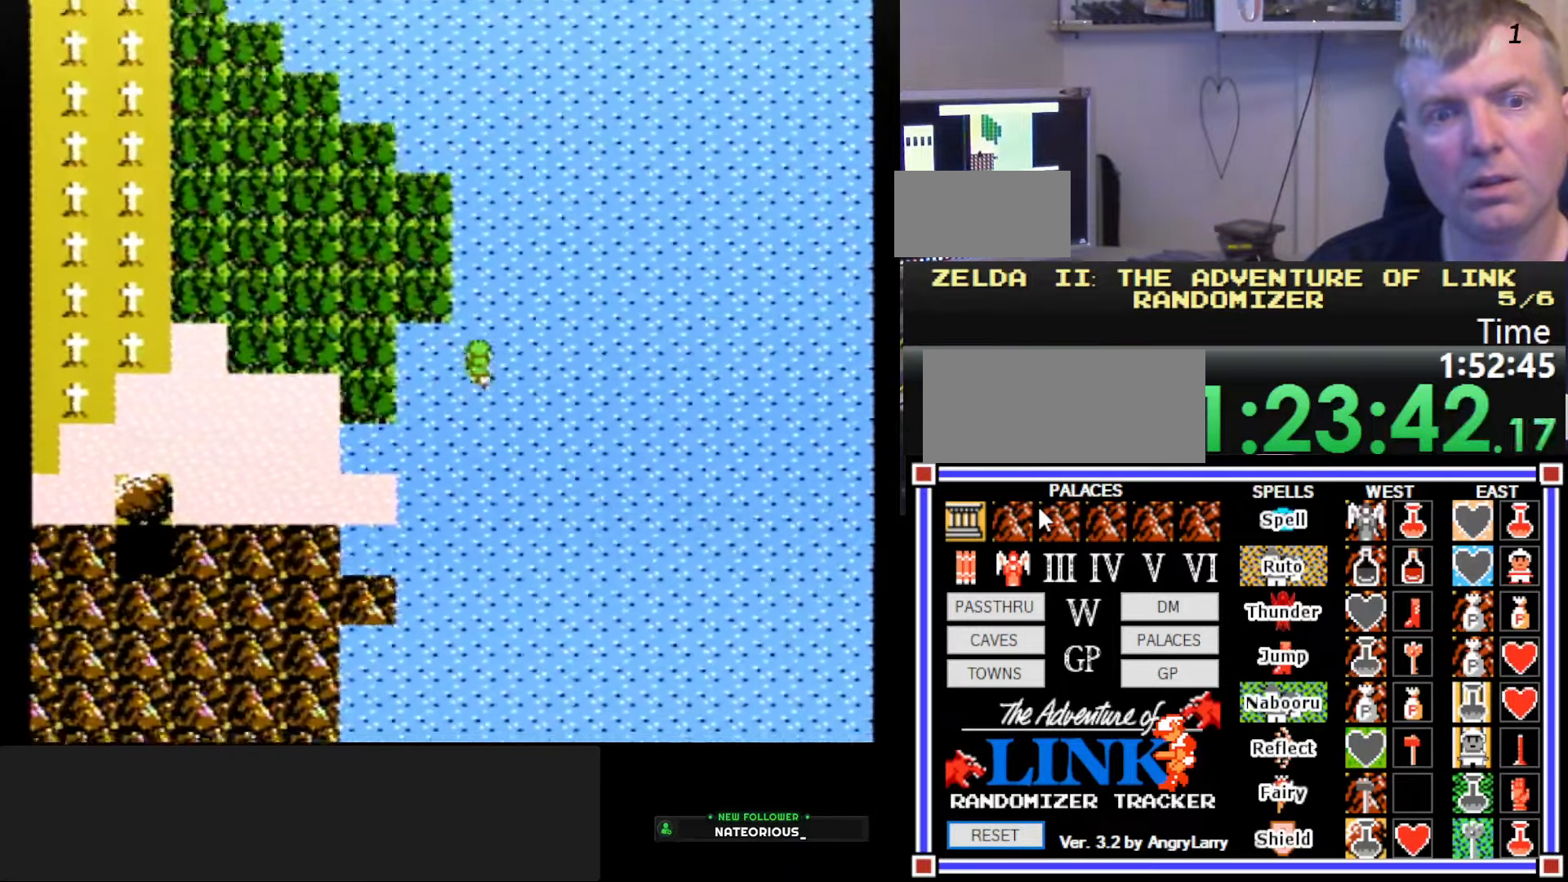
{"buttons": ["DPAD_UP"], "events": []}
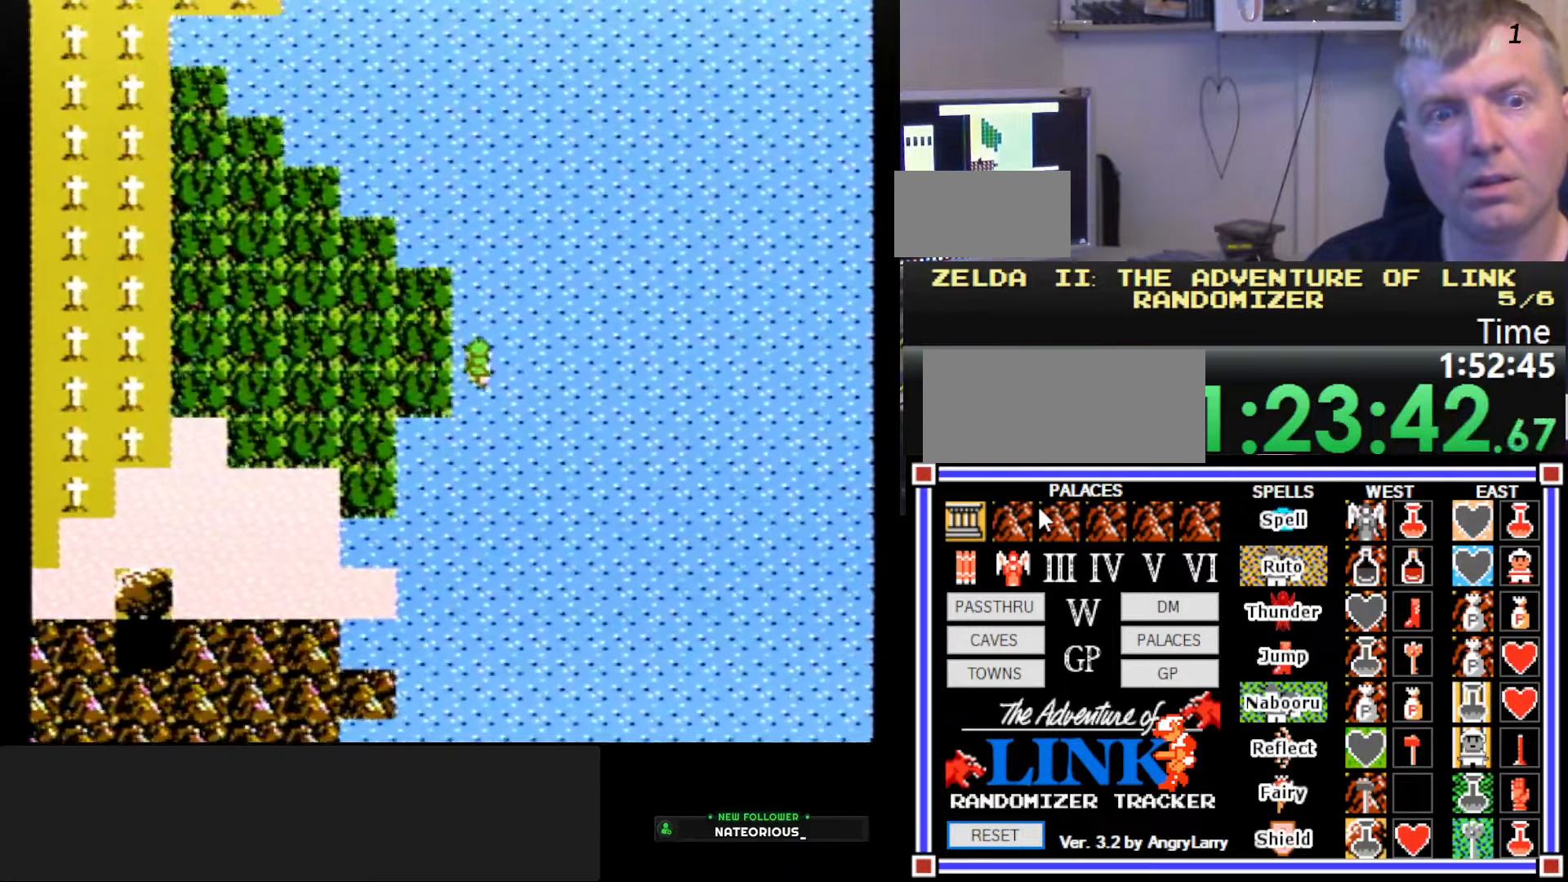
{"buttons": ["DPAD_UP"], "events": []}
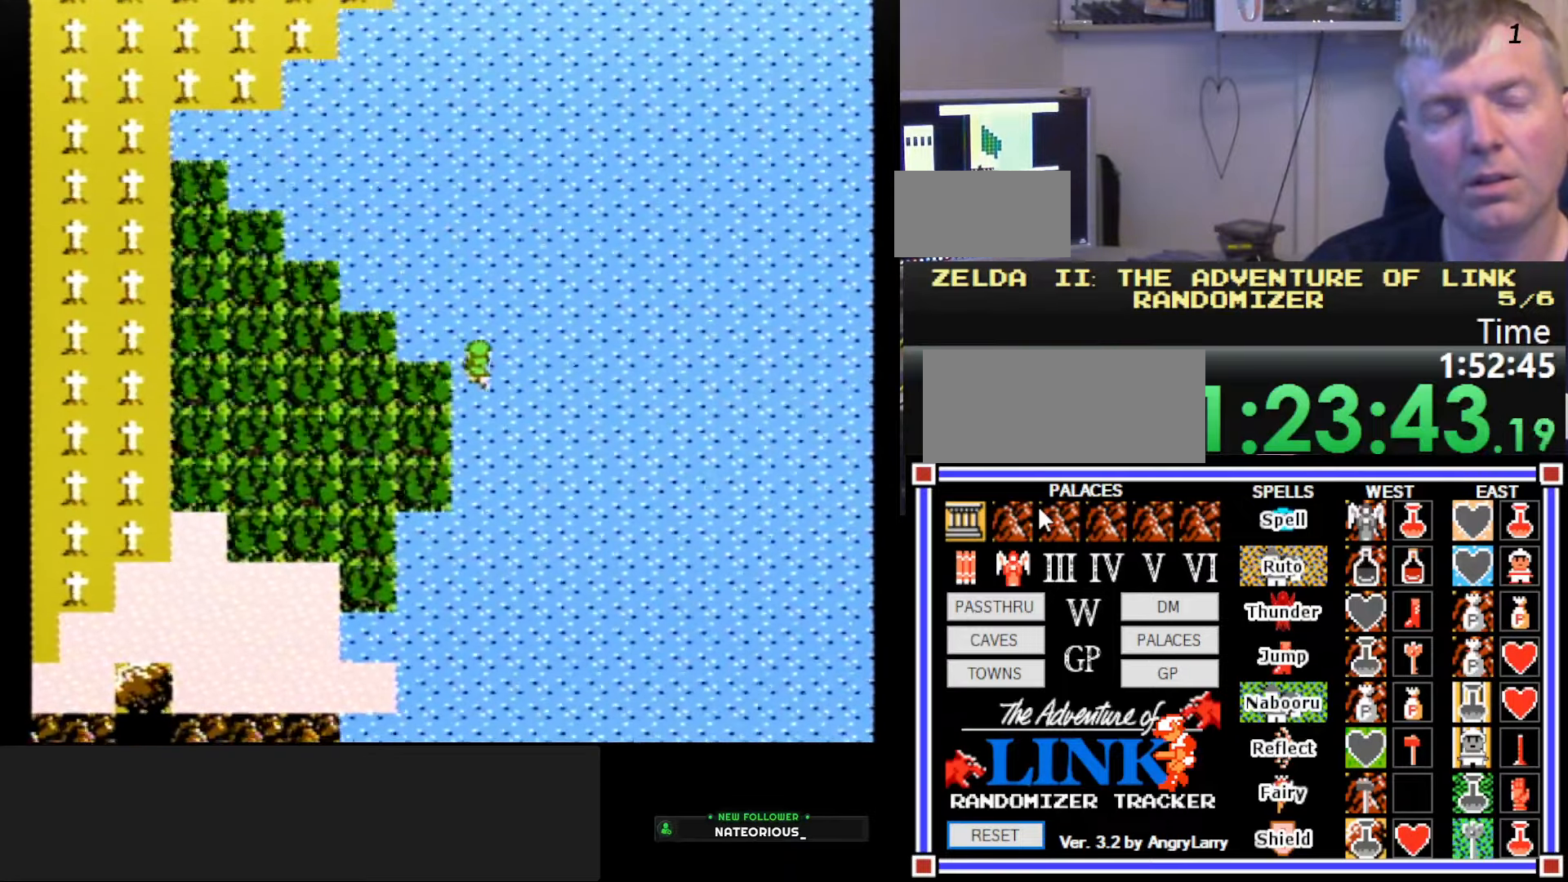
{"buttons": ["DPAD_UP"], "events": []}
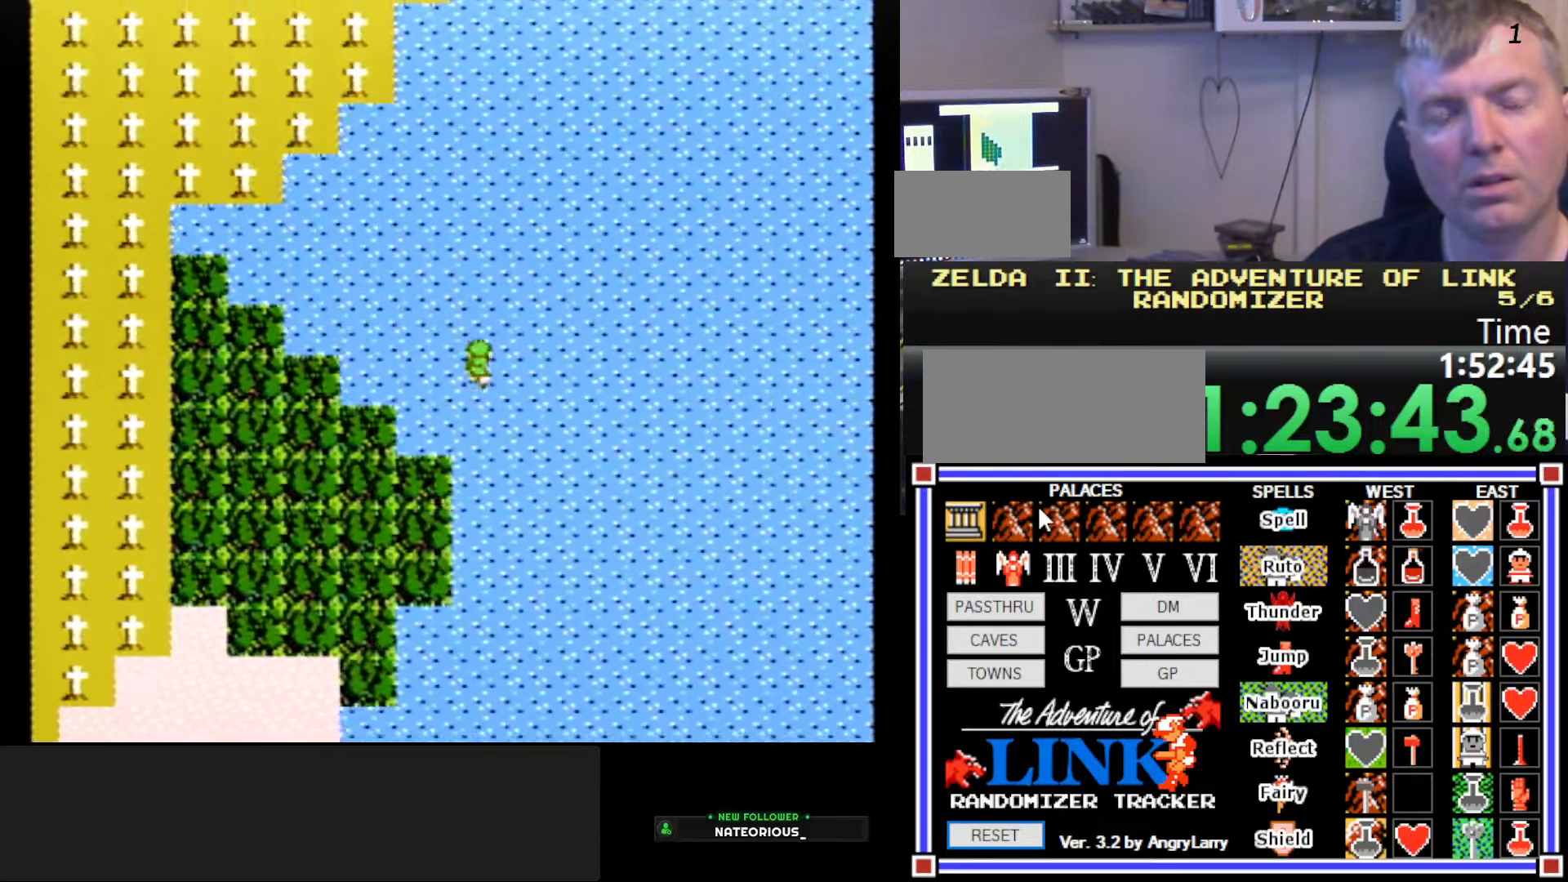
{"buttons": ["DPAD_UP"], "events": []}
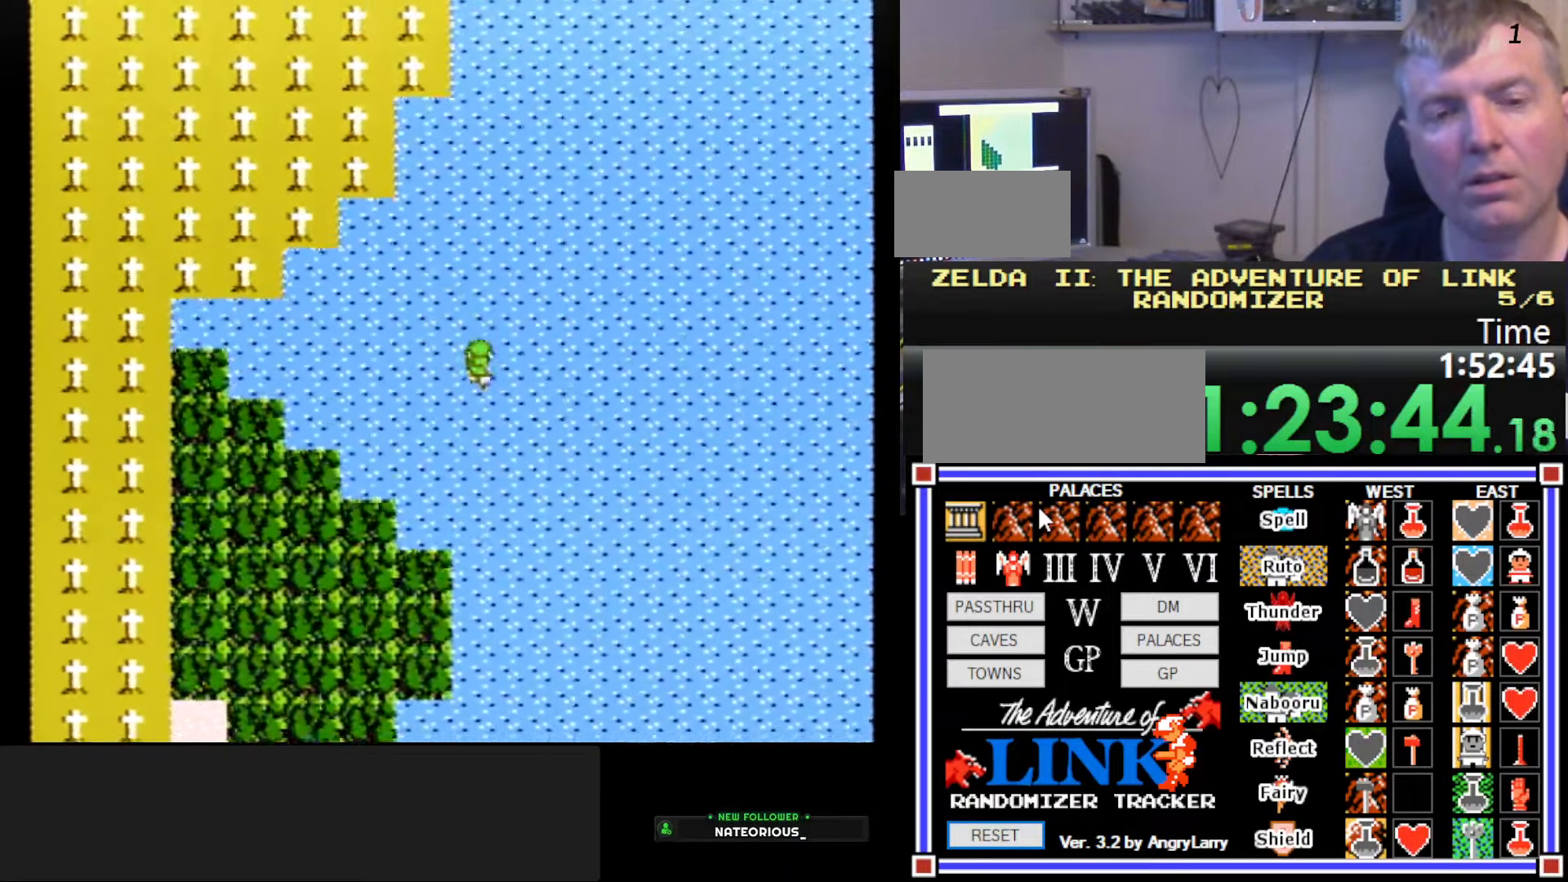
{"buttons": ["DPAD_UP"], "events": []}
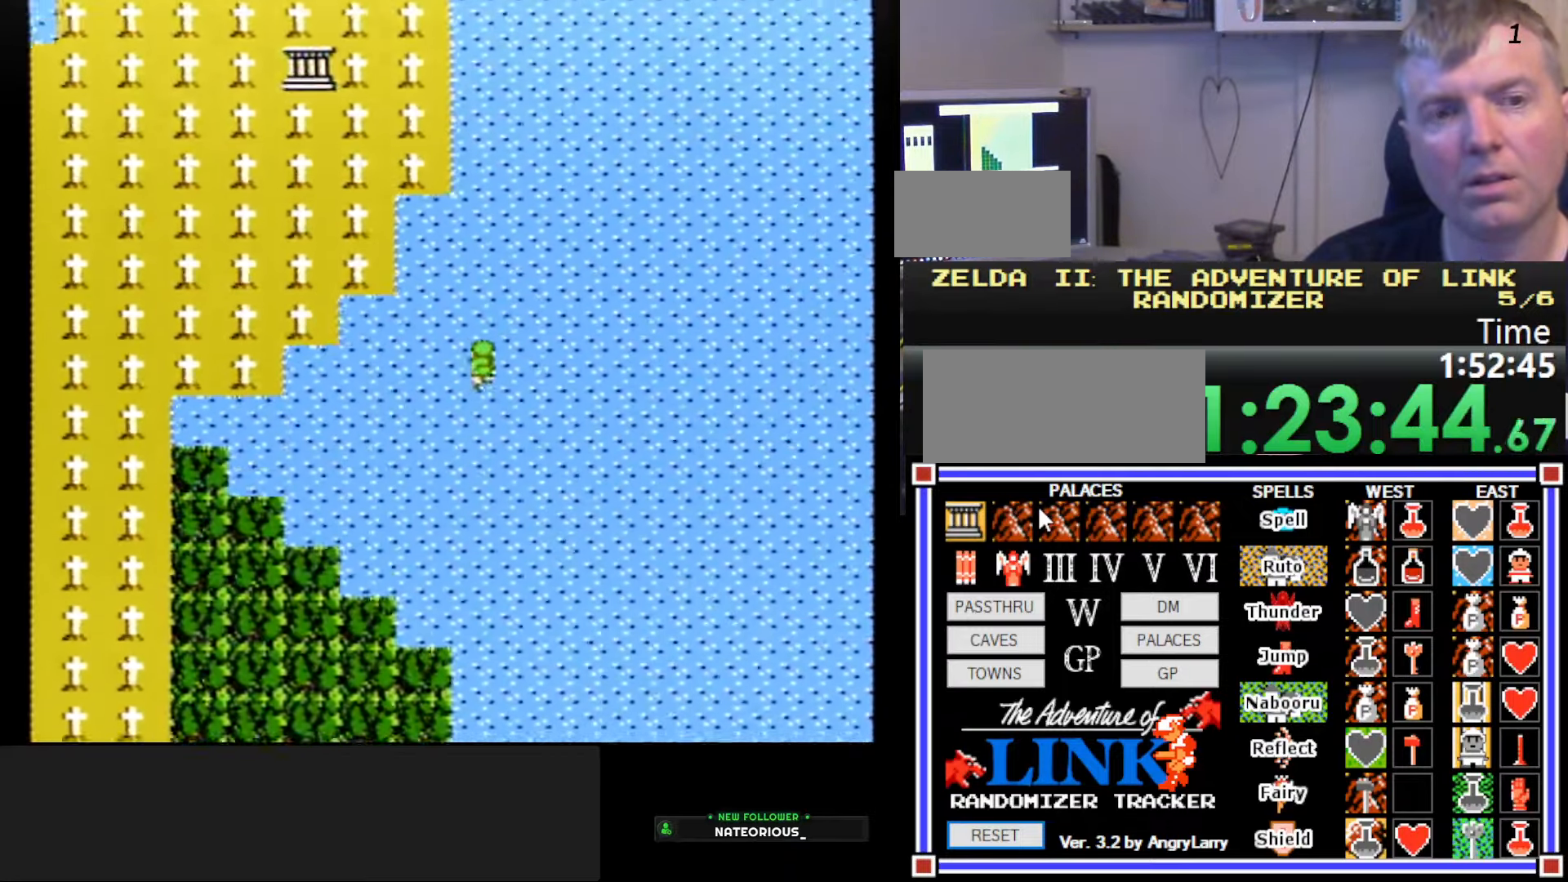
{"buttons": ["DPAD_UP"], "events": []}